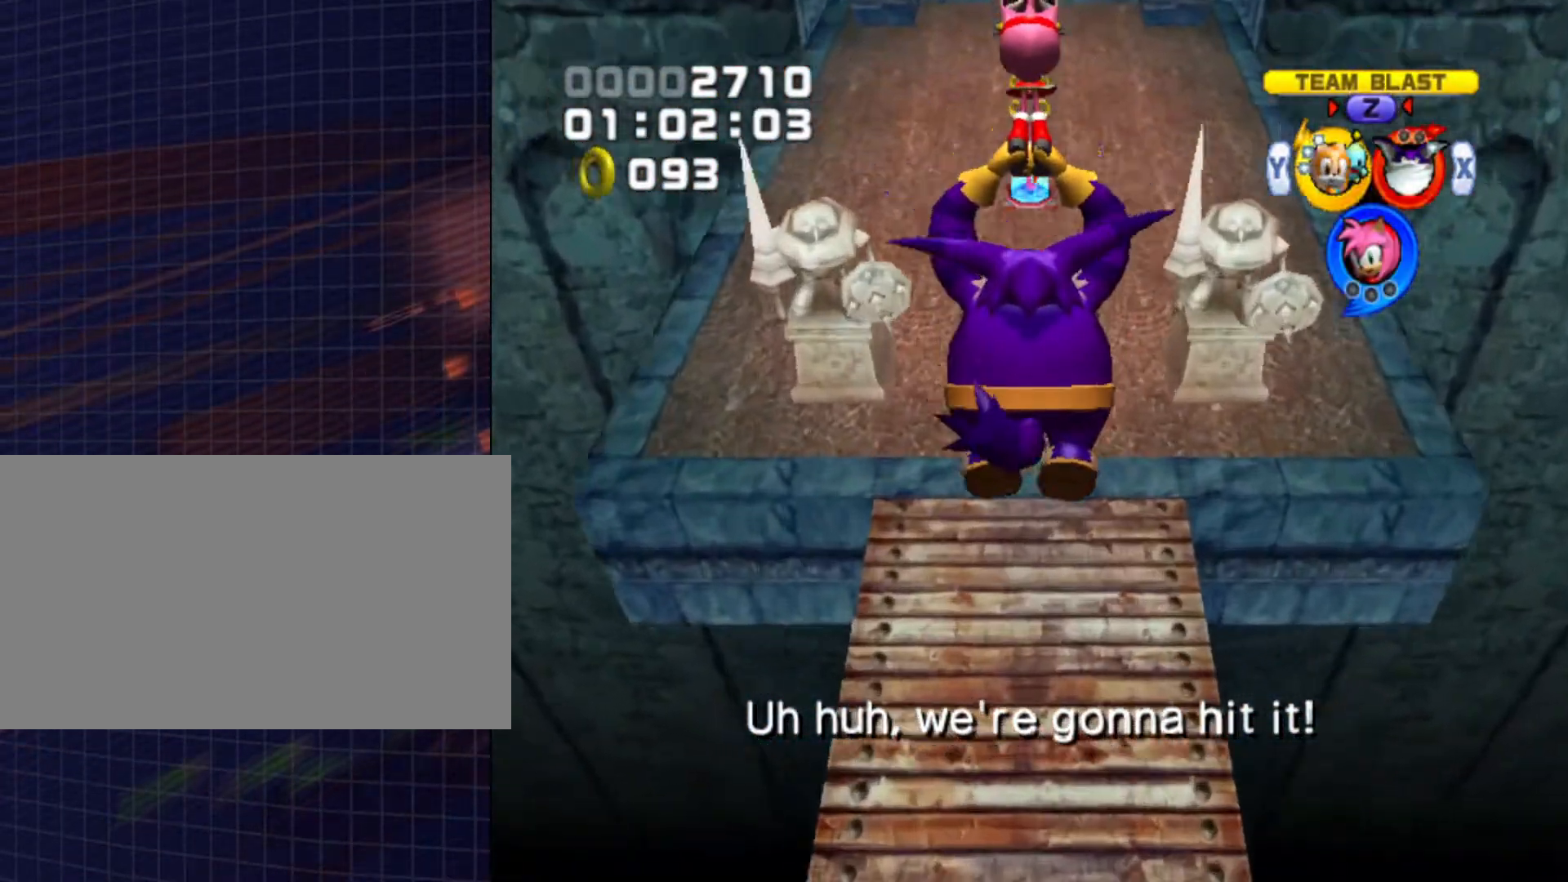
Gameplay with a controller (Nintendo layout); each line is a JSON object with the inputs held at the frame after it. "events" lists button and stick changes between this image and that frame as [ms after this image, input, new state], when the widget could be followed in between. Not read: L3 R3.
{"buttons": [], "left_stick": "up", "right_stick": "center", "events": []}
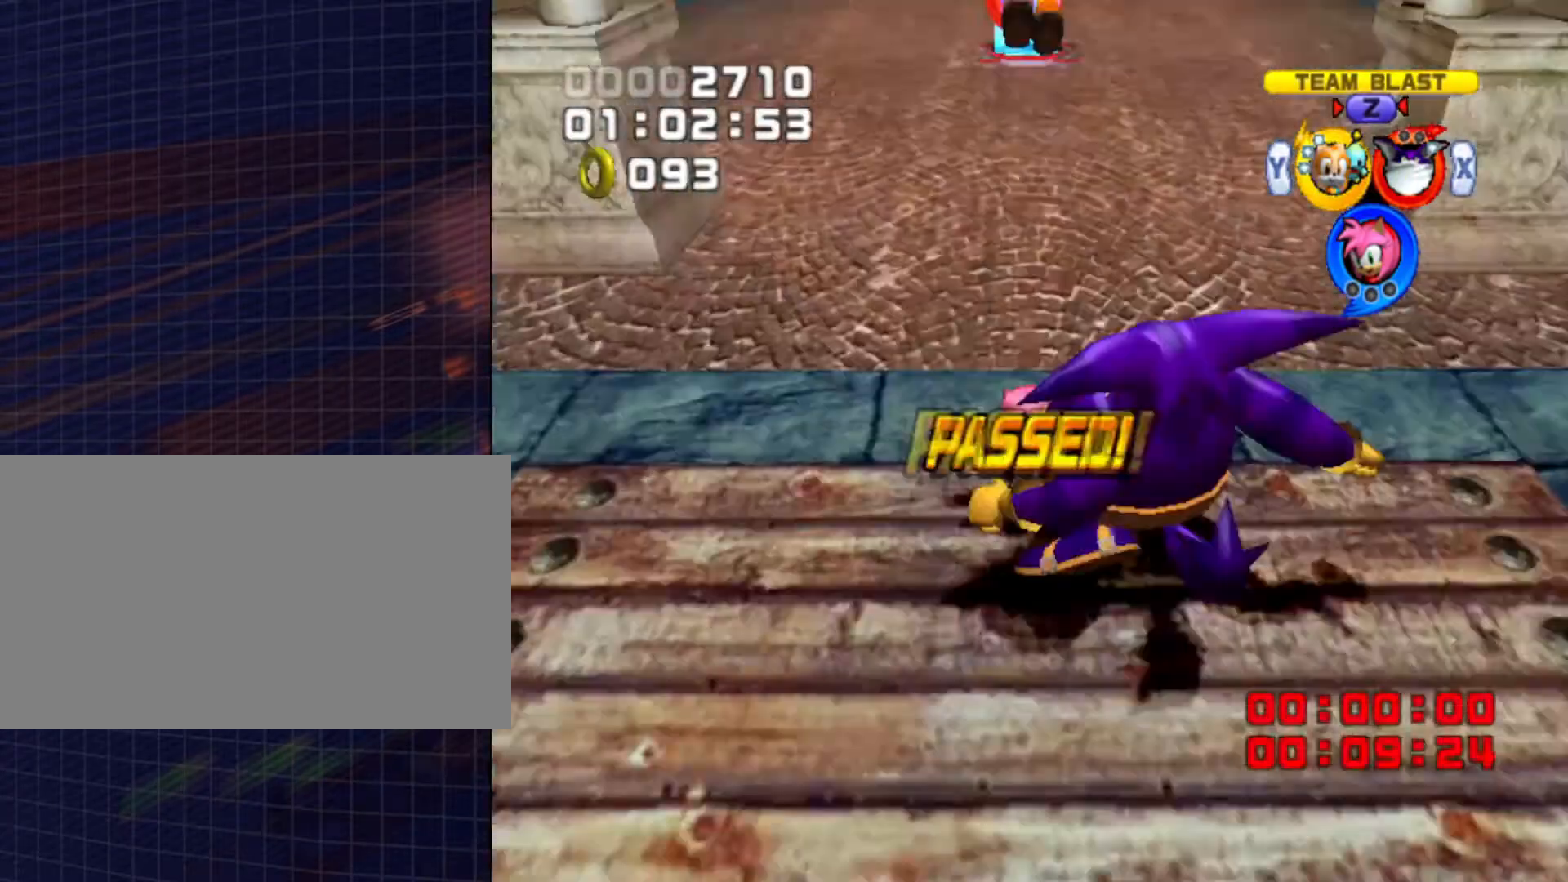
{"buttons": [], "left_stick": "up-left", "right_stick": "center", "events": [[233, "left_stick", "up-left"]]}
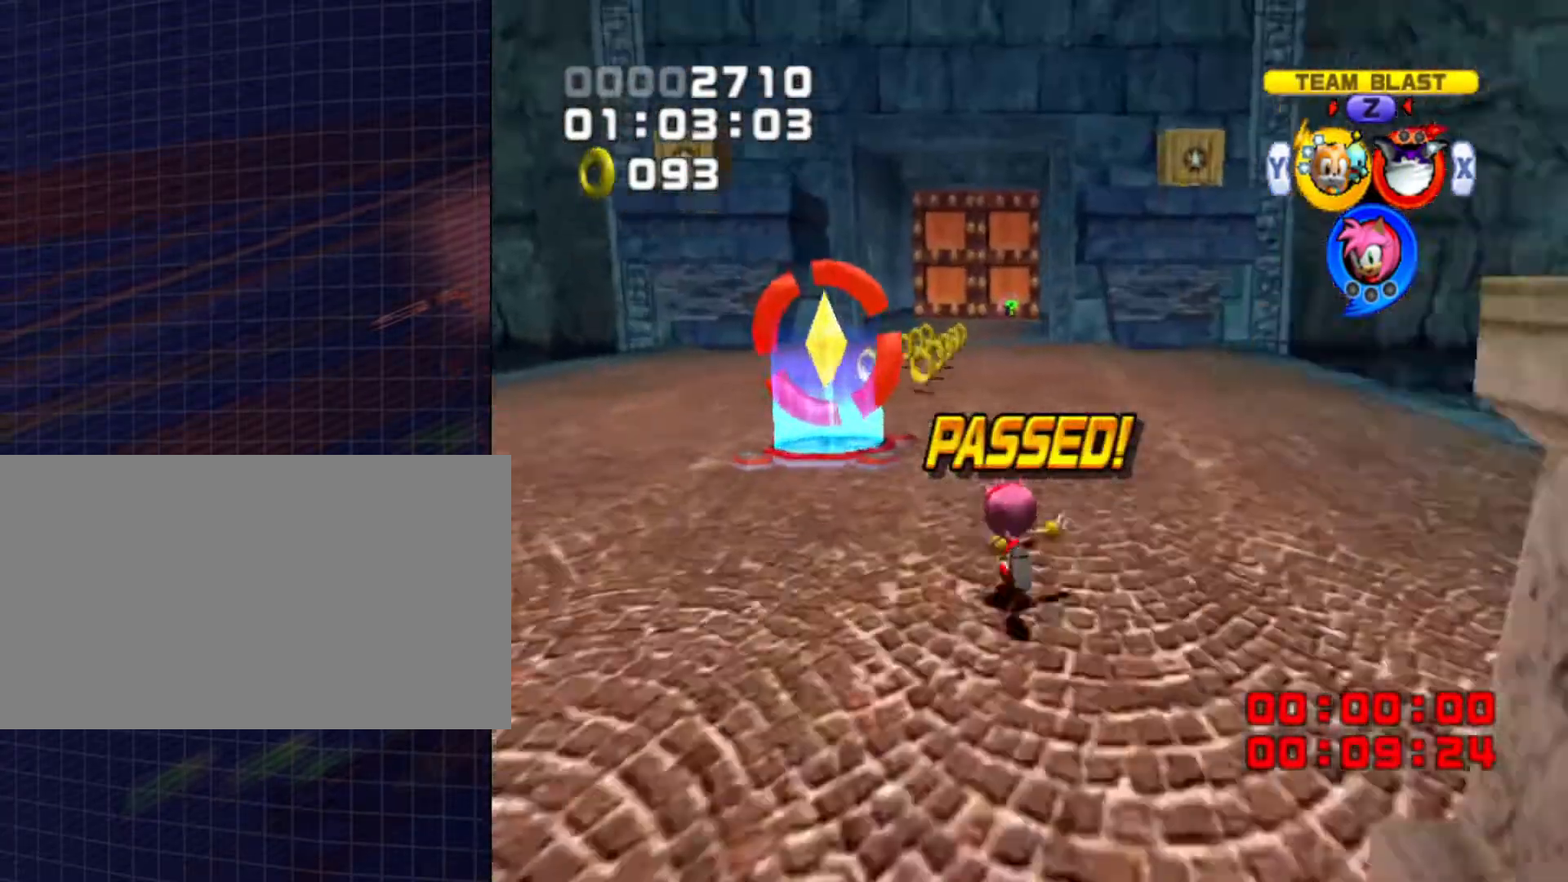
{"buttons": [], "left_stick": "up-left", "right_stick": "center", "events": [[467, "X", "down"], [500, "X", "up"]]}
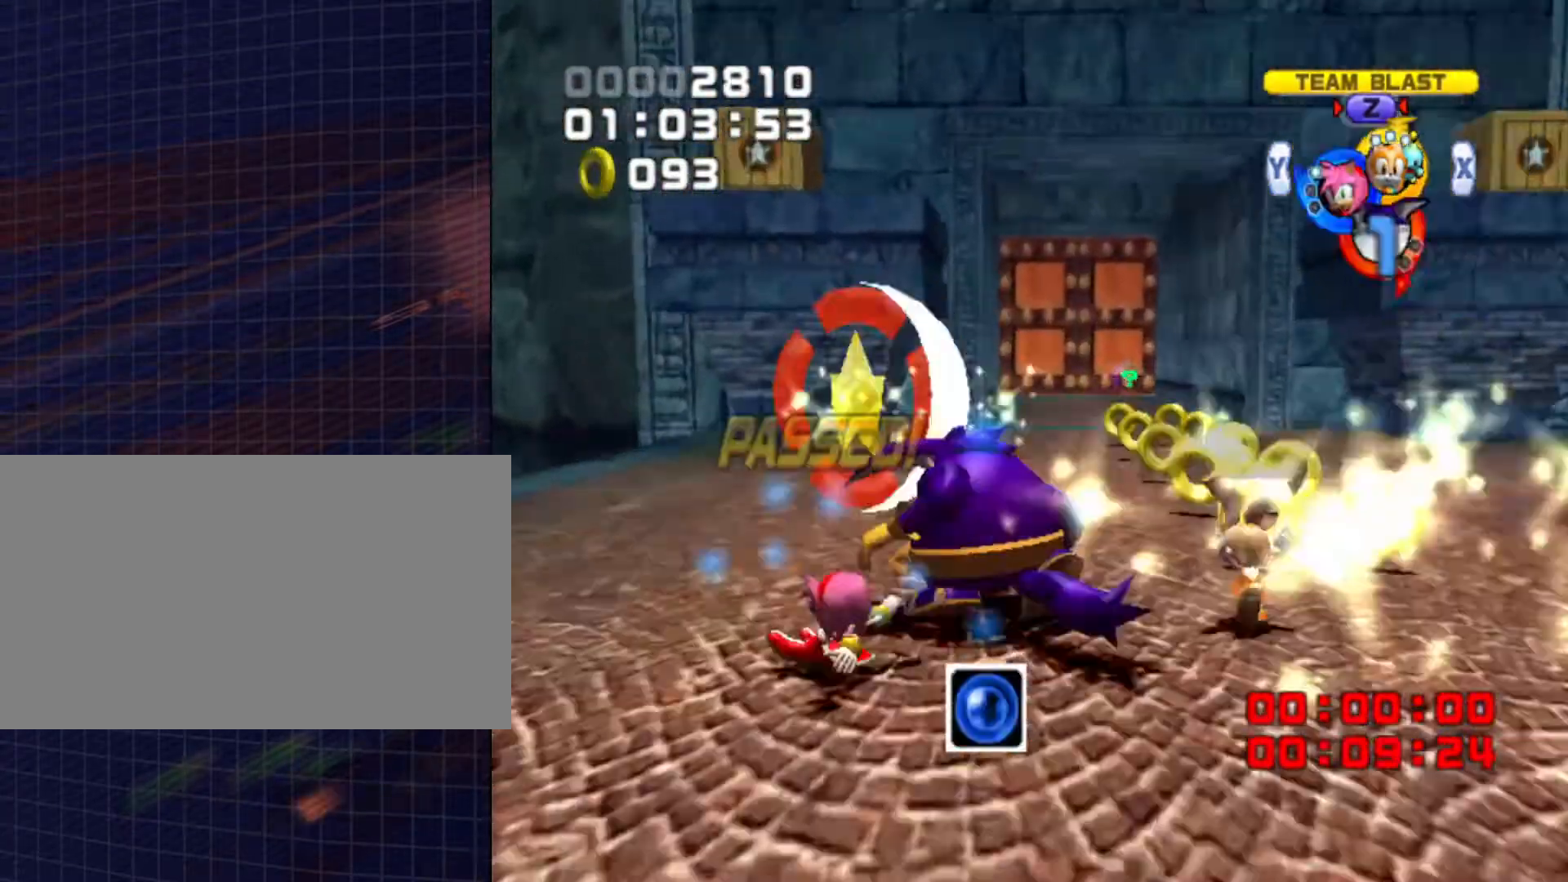
{"buttons": ["A"], "left_stick": "up", "right_stick": "center", "events": [[100, "X", "down"], [233, "X", "up"], [267, "left_stick", "up"], [367, "A", "down"]]}
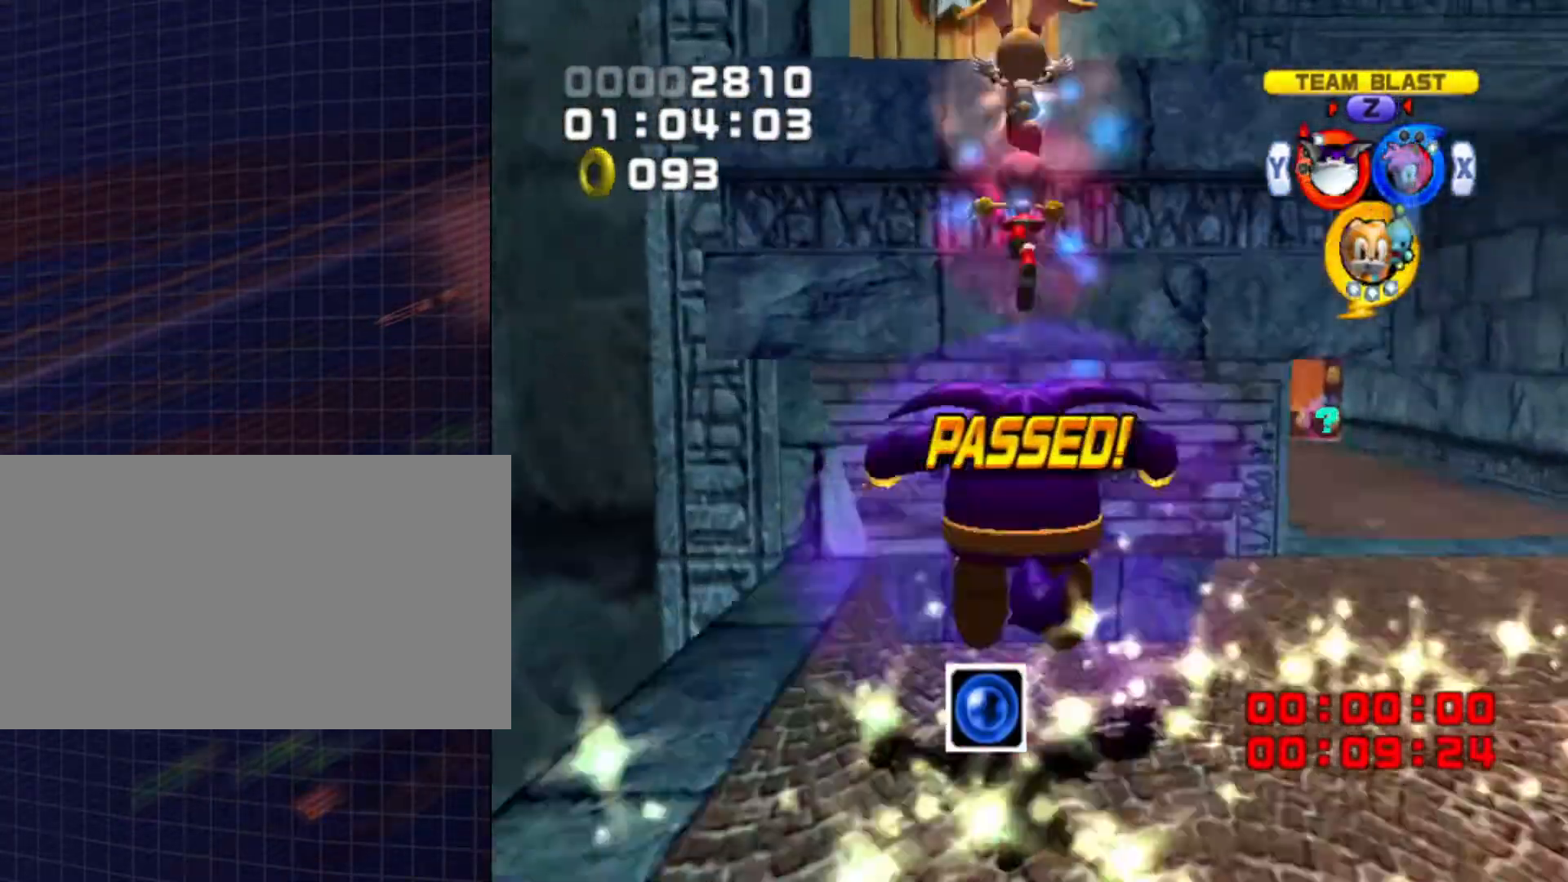
{"buttons": ["A"], "left_stick": "up", "right_stick": "center", "events": [[133, "A", "up"], [233, "A", "down"], [300, "B", "down"], [500, "B", "up"]]}
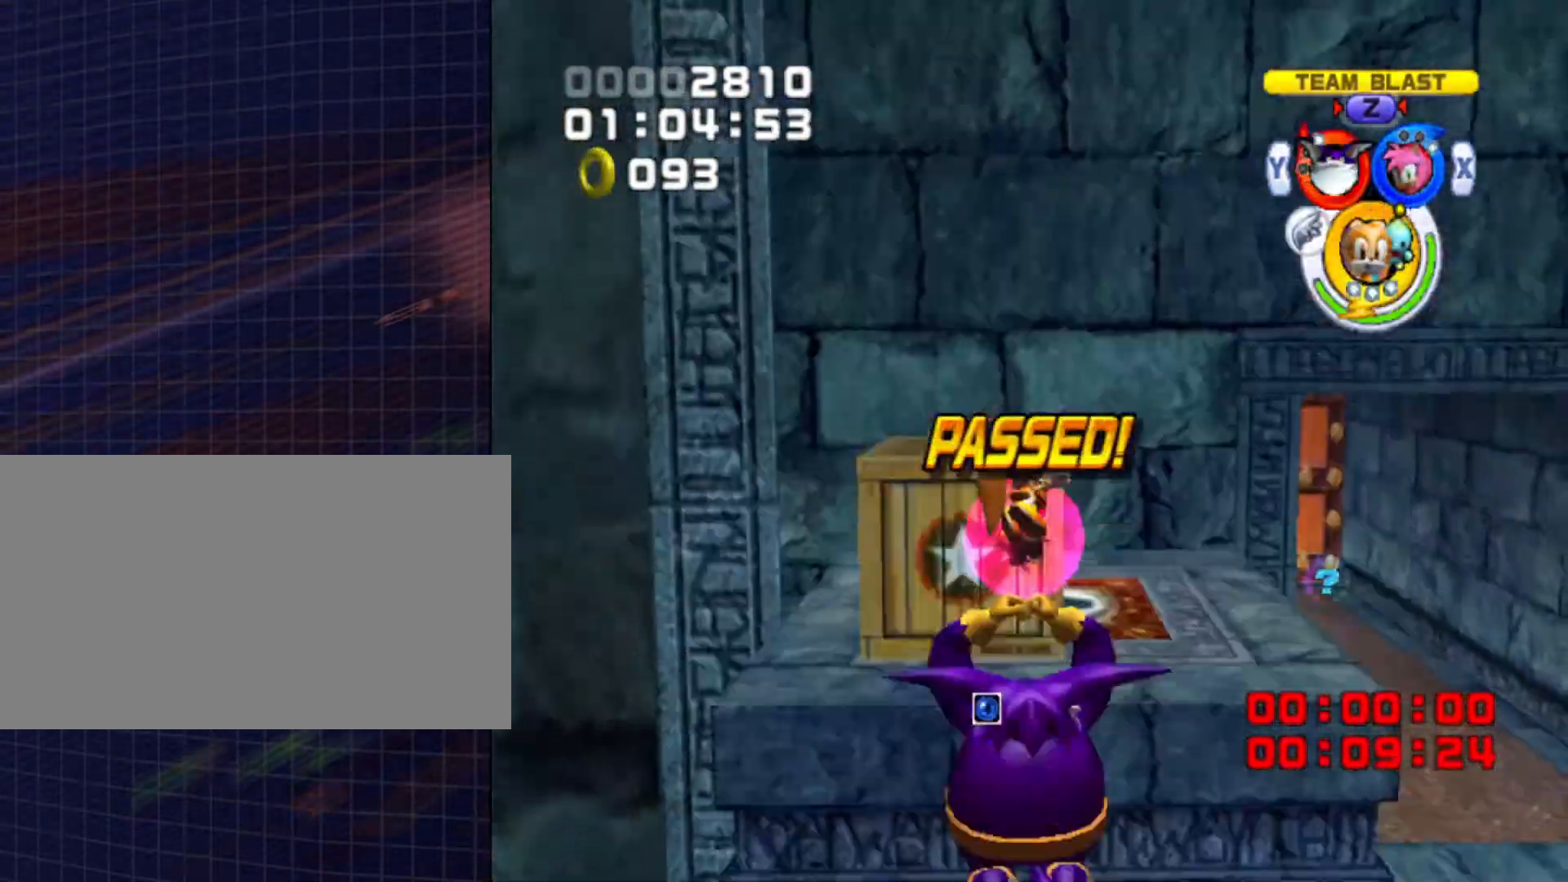
{"buttons": [], "left_stick": "up", "right_stick": "center", "events": [[133, "A", "up"], [333, "Y", "down"], [467, "Y", "up"]]}
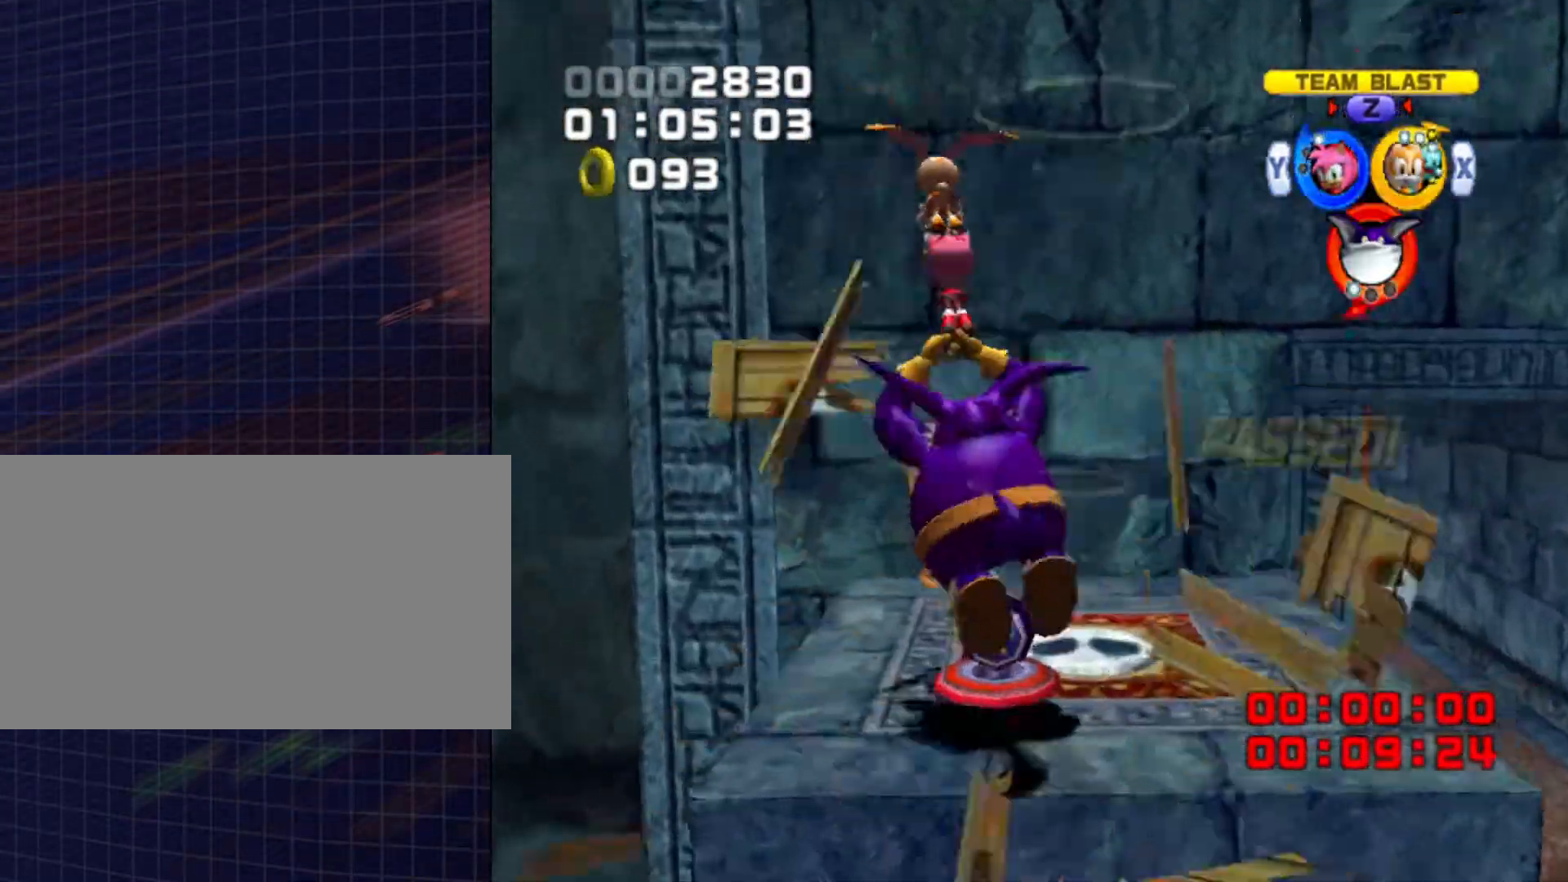
{"buttons": [], "left_stick": "right", "right_stick": "center", "events": [[100, "left_stick", "up-right"], [233, "left_stick", "right"]]}
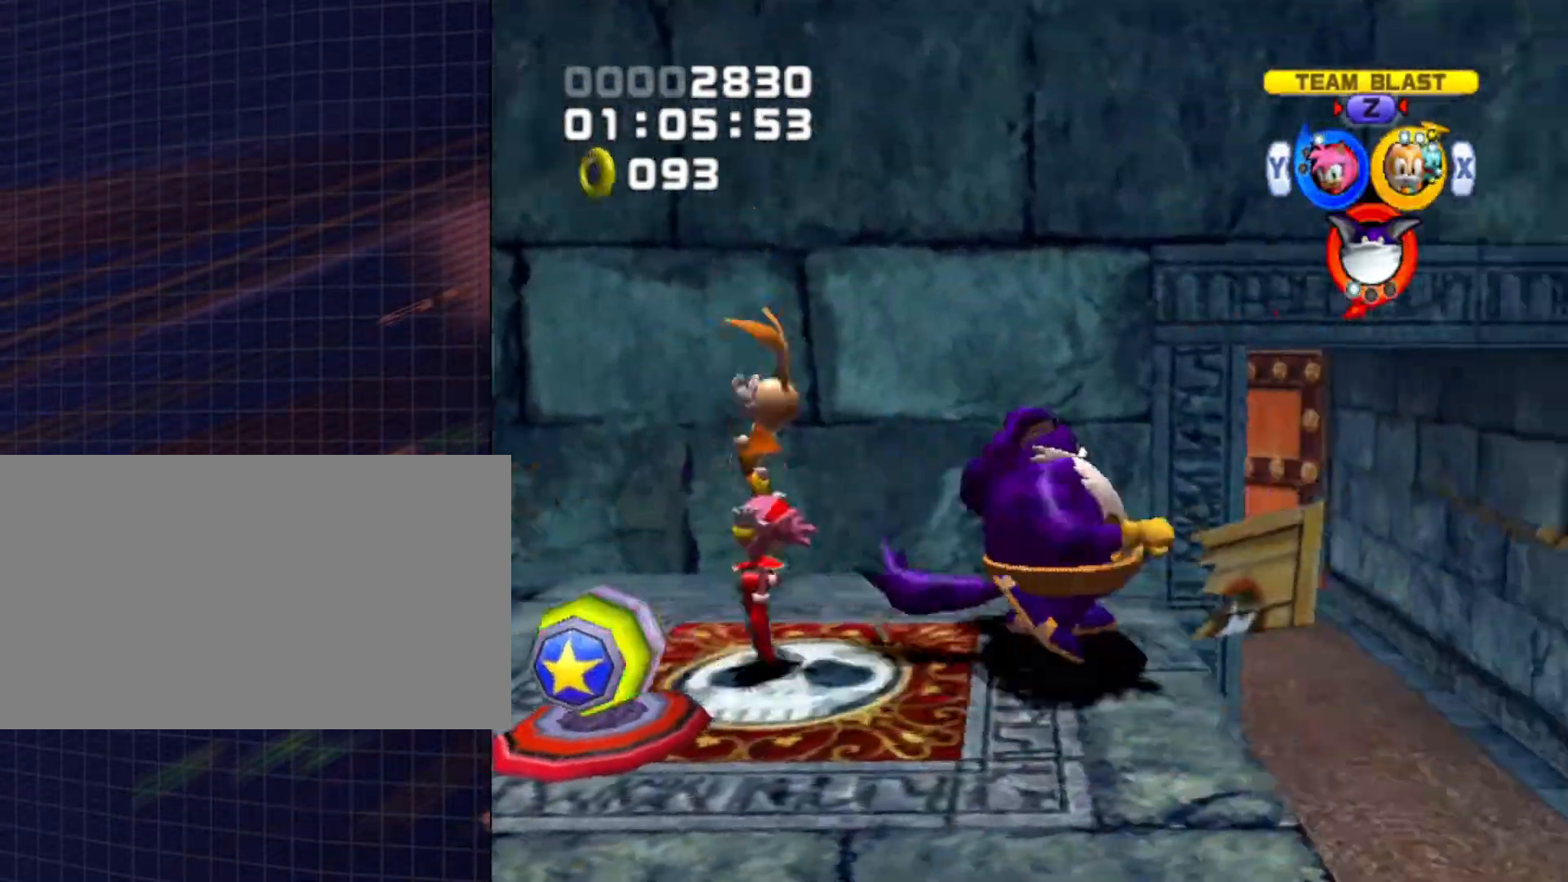
{"buttons": ["B"], "left_stick": "up", "right_stick": "center", "events": [[267, "left_stick", "up"], [467, "B", "down"]]}
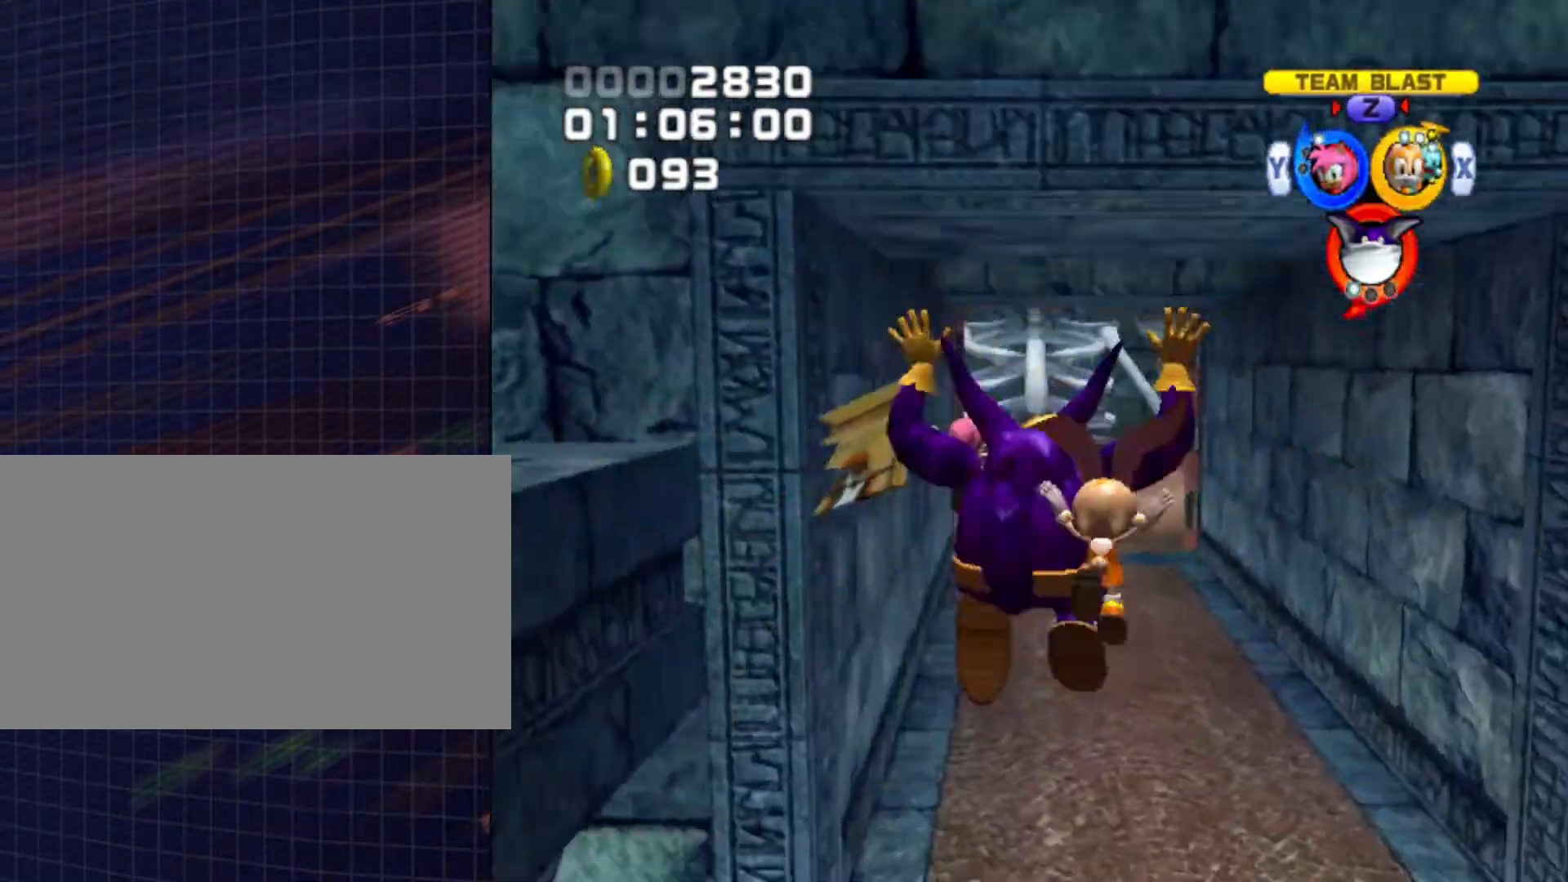
{"buttons": [], "left_stick": "up", "right_stick": "center", "events": [[67, "B", "up"], [167, "Y", "down"], [300, "Y", "up"]]}
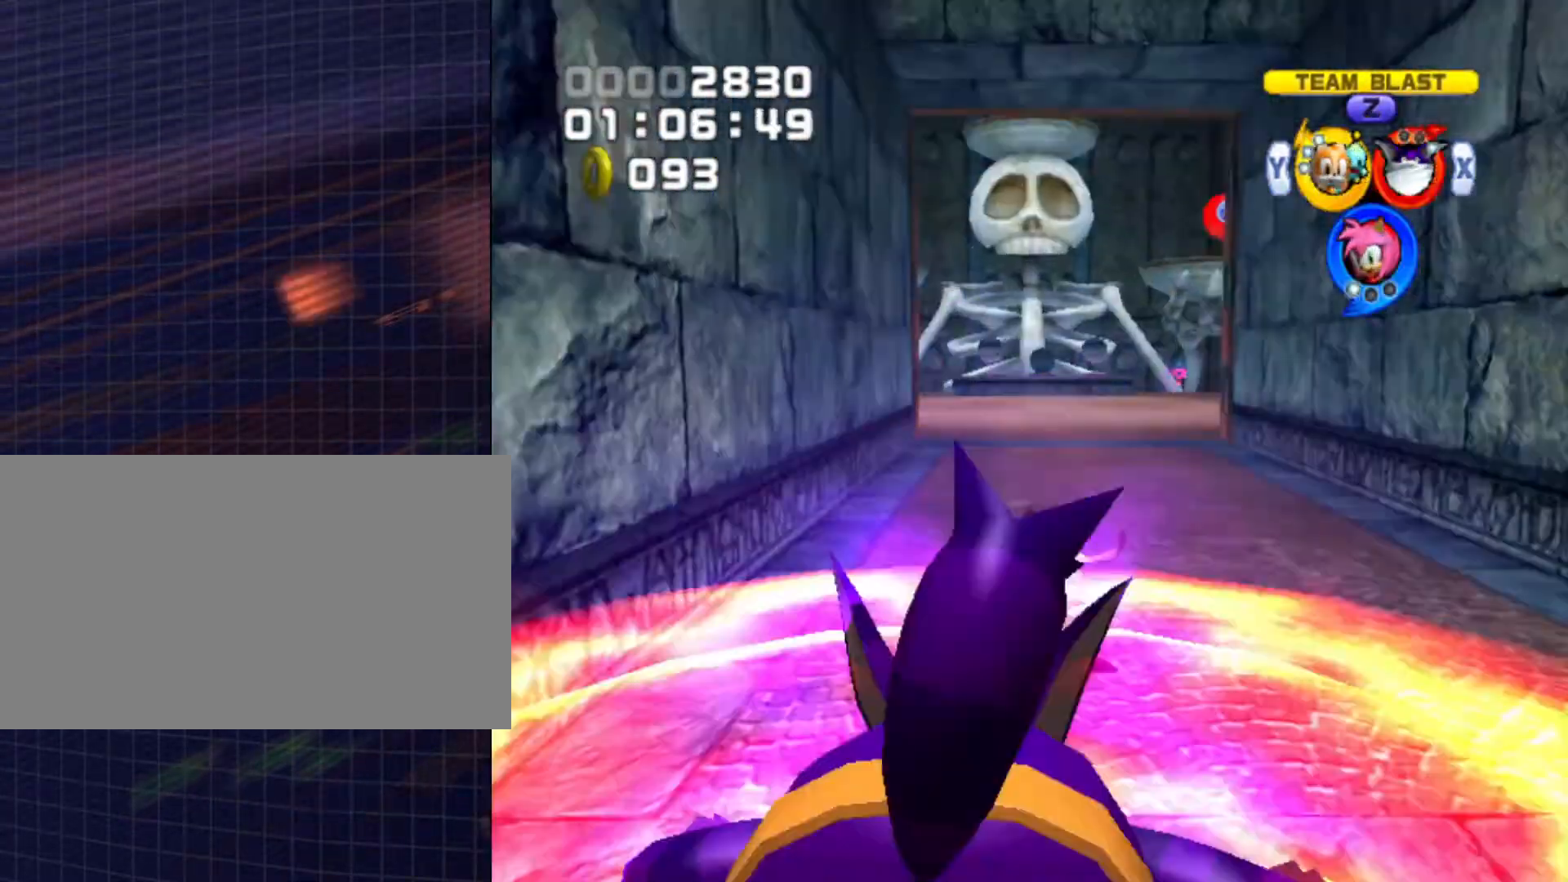
{"buttons": [], "left_stick": "up-left", "right_stick": "center", "events": [[133, "left_stick", "up-left"]]}
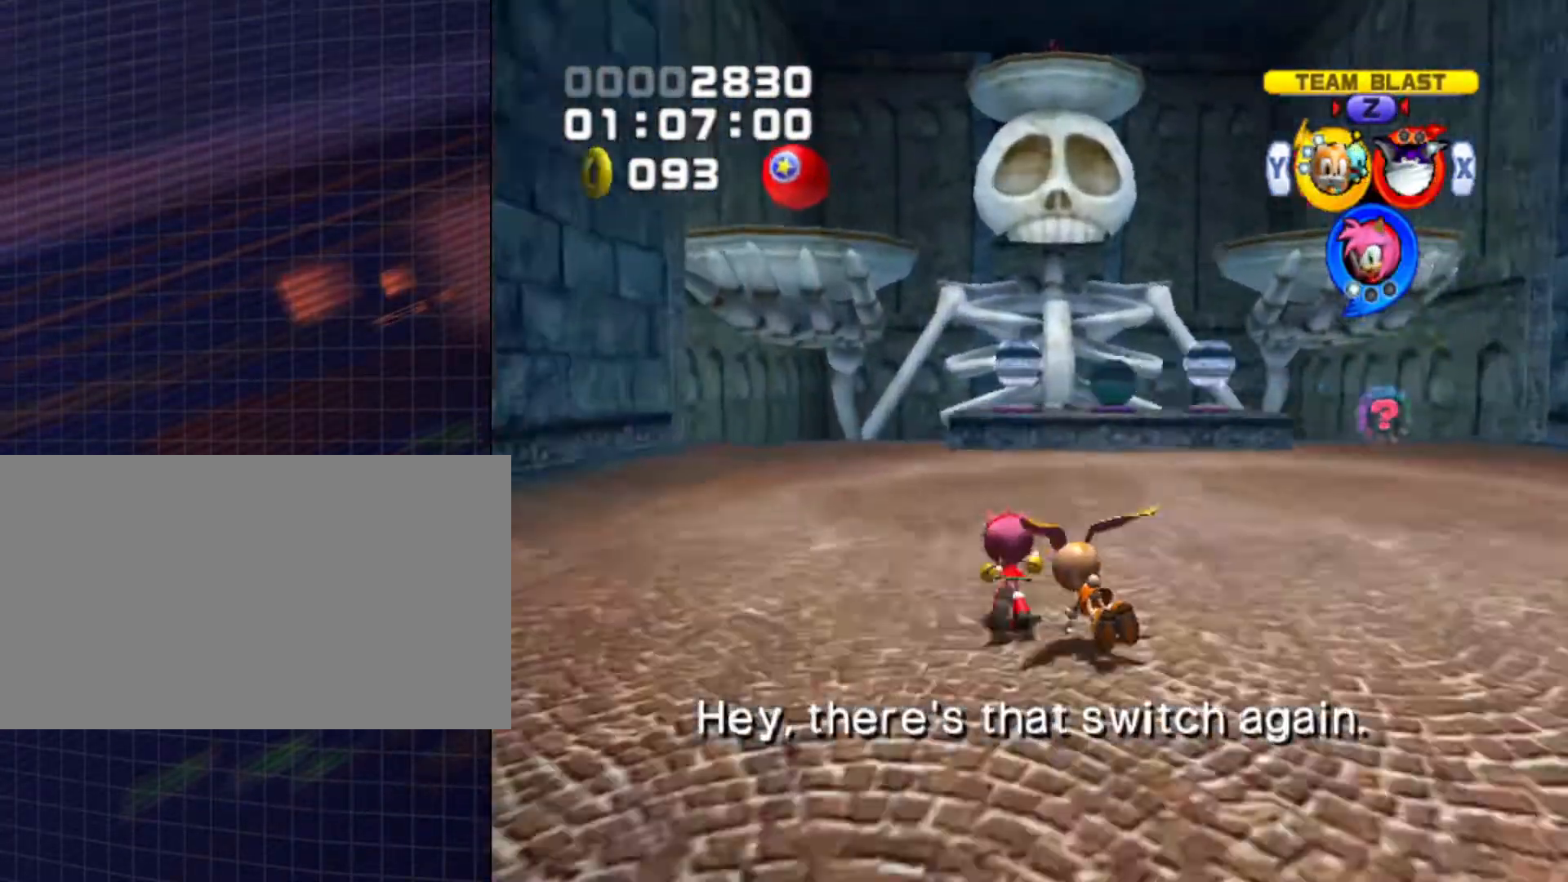
{"buttons": ["A"], "left_stick": "up-left", "right_stick": "center", "events": [[33, "X", "down"], [67, "X", "up"], [167, "X", "down"], [200, "X", "up"], [400, "A", "down"]]}
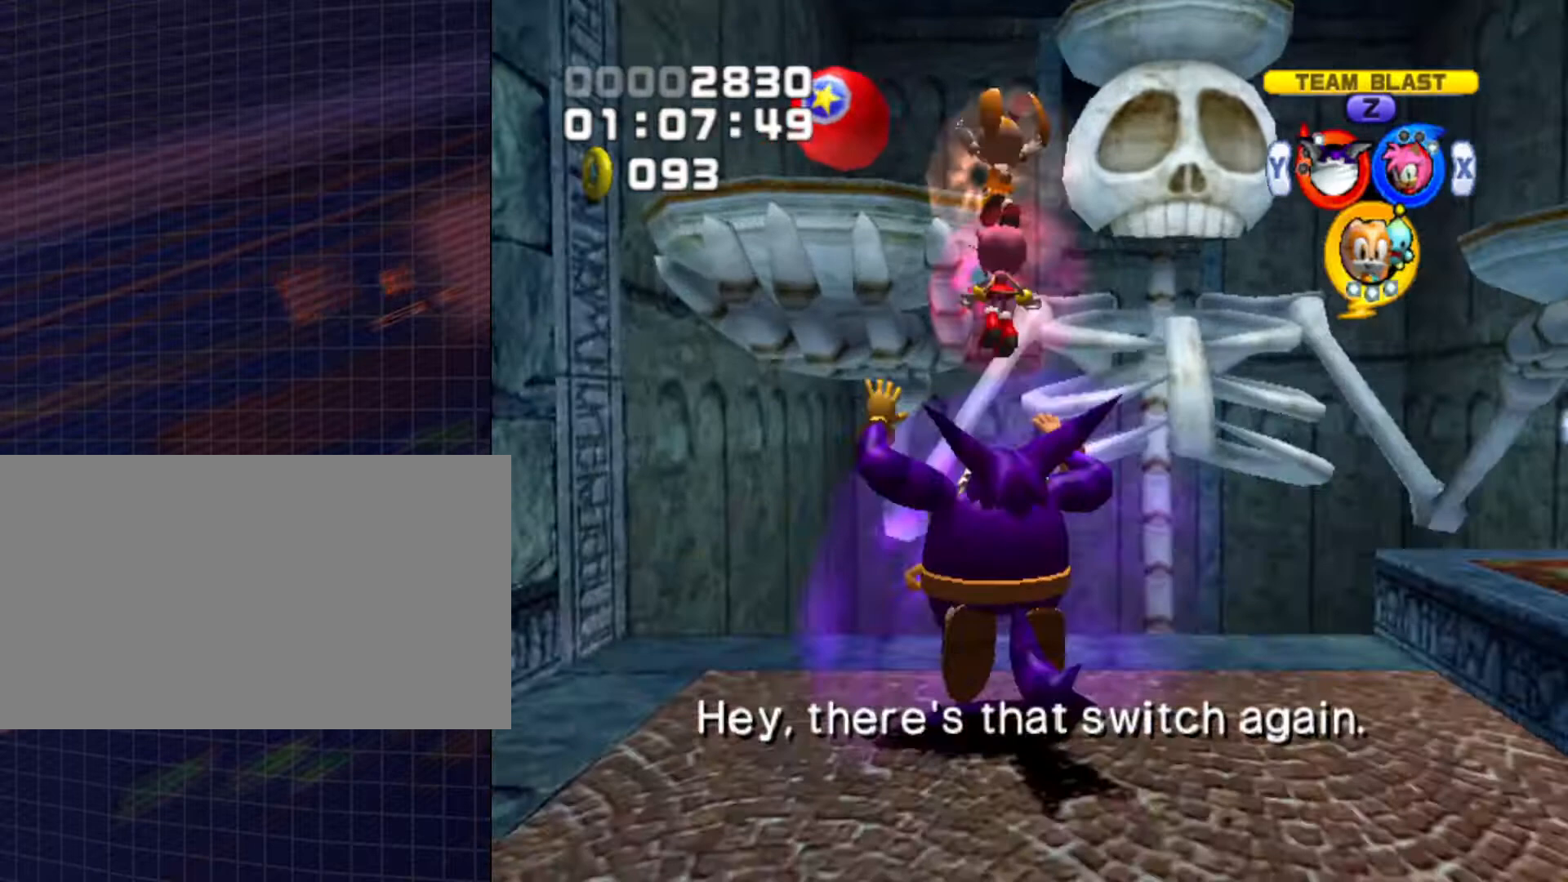
{"buttons": ["A"], "left_stick": "up-left", "right_stick": "center", "events": []}
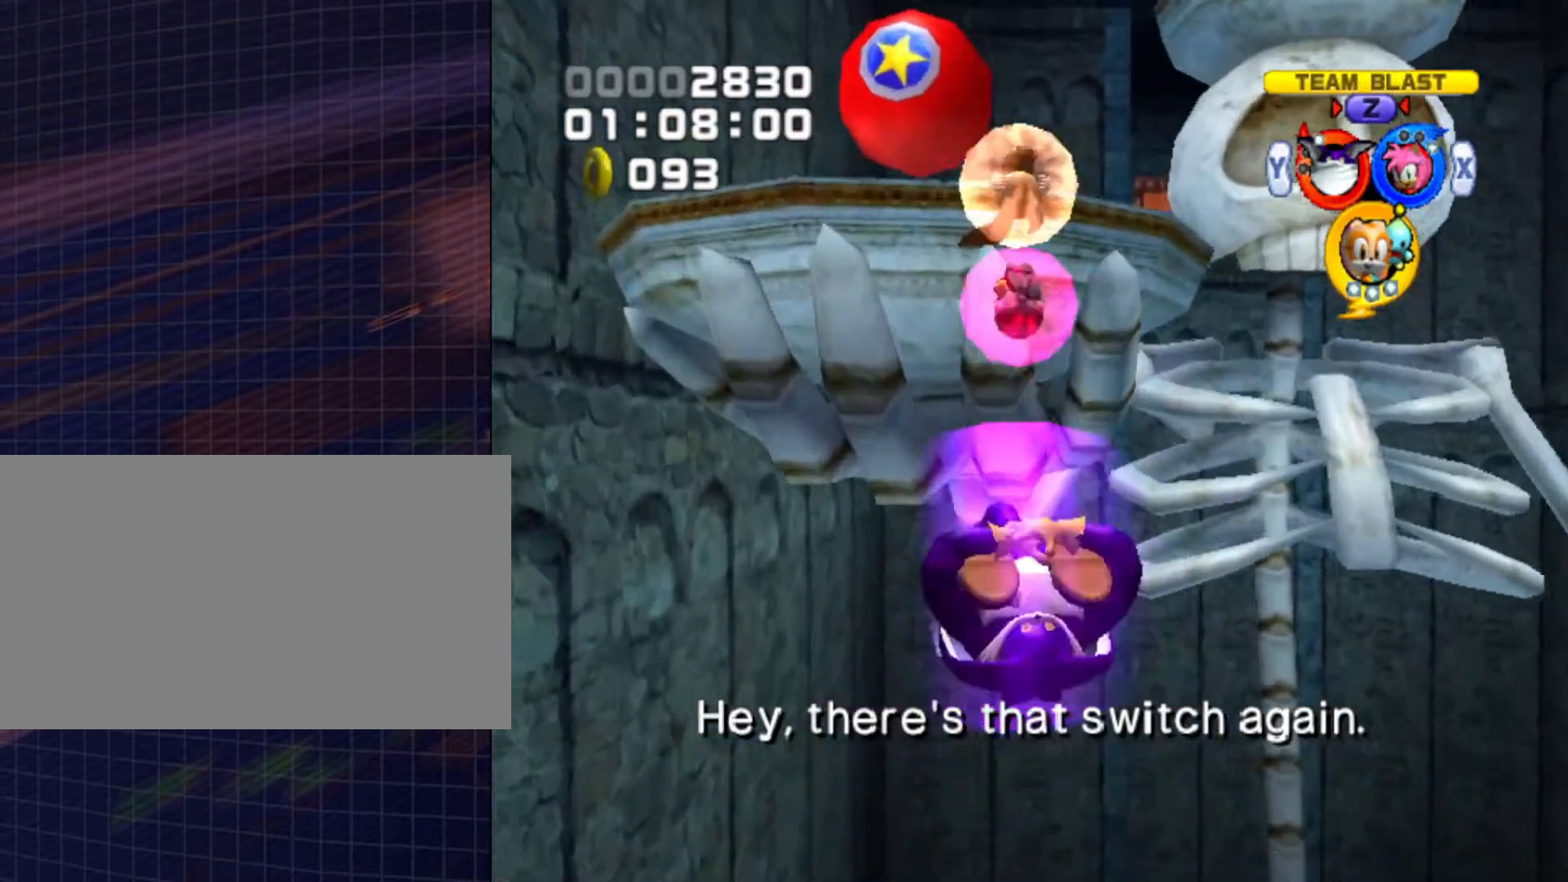
{"buttons": ["A"], "left_stick": "up-left", "right_stick": "center", "events": [[133, "A", "up"], [300, "A", "down"], [367, "A", "up"], [400, "A", "down"]]}
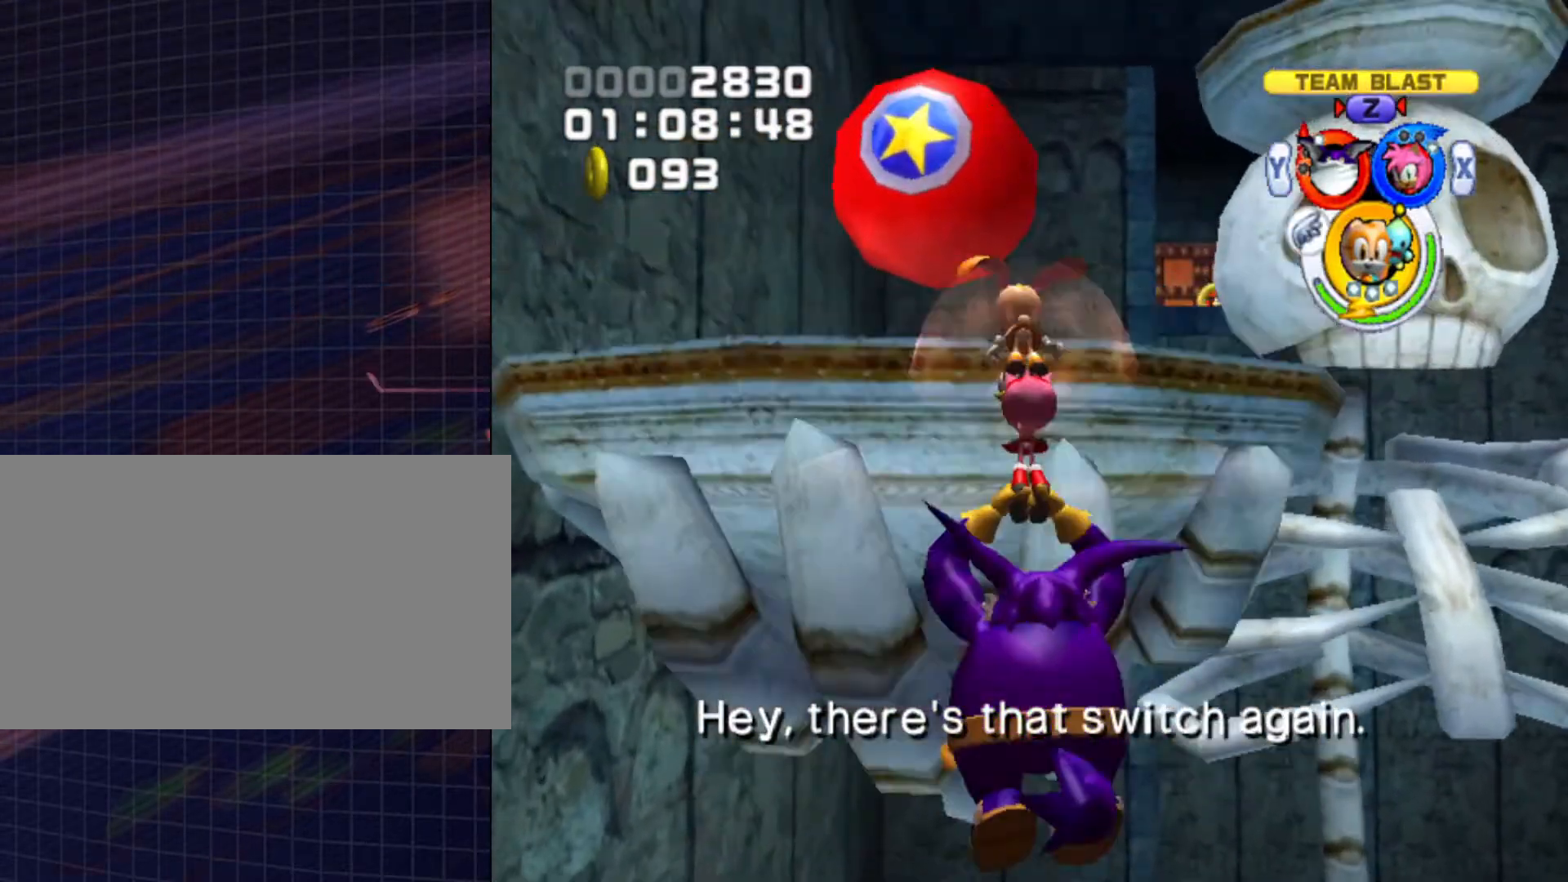
{"buttons": [], "left_stick": "up-left", "right_stick": "center", "events": [[33, "A", "up"], [67, "A", "down"], [433, "A", "up"]]}
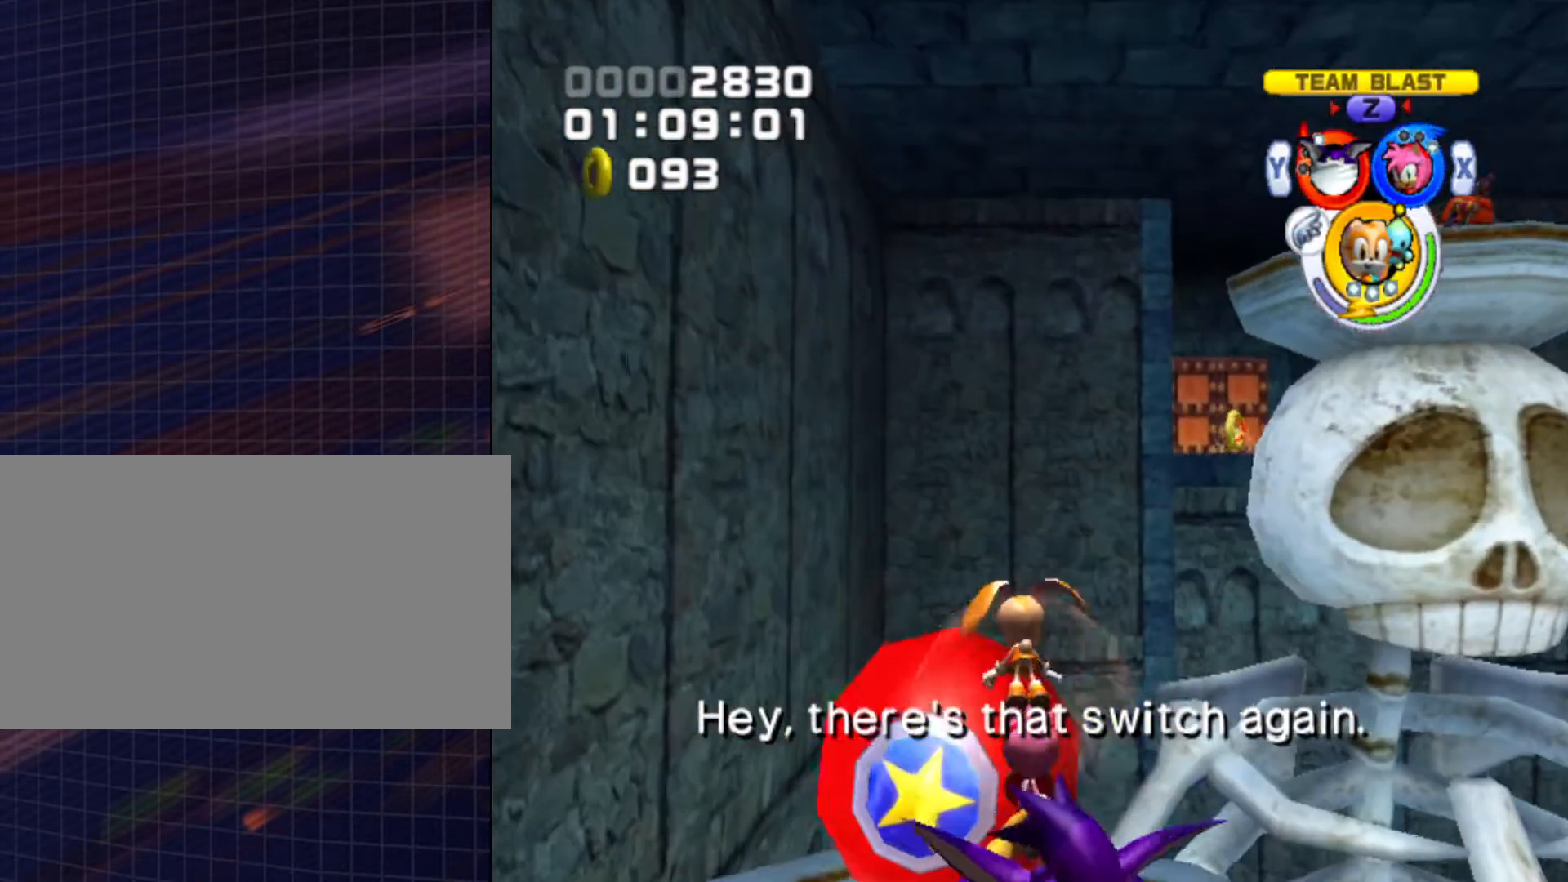
{"buttons": [], "left_stick": "up-left", "right_stick": "center", "events": []}
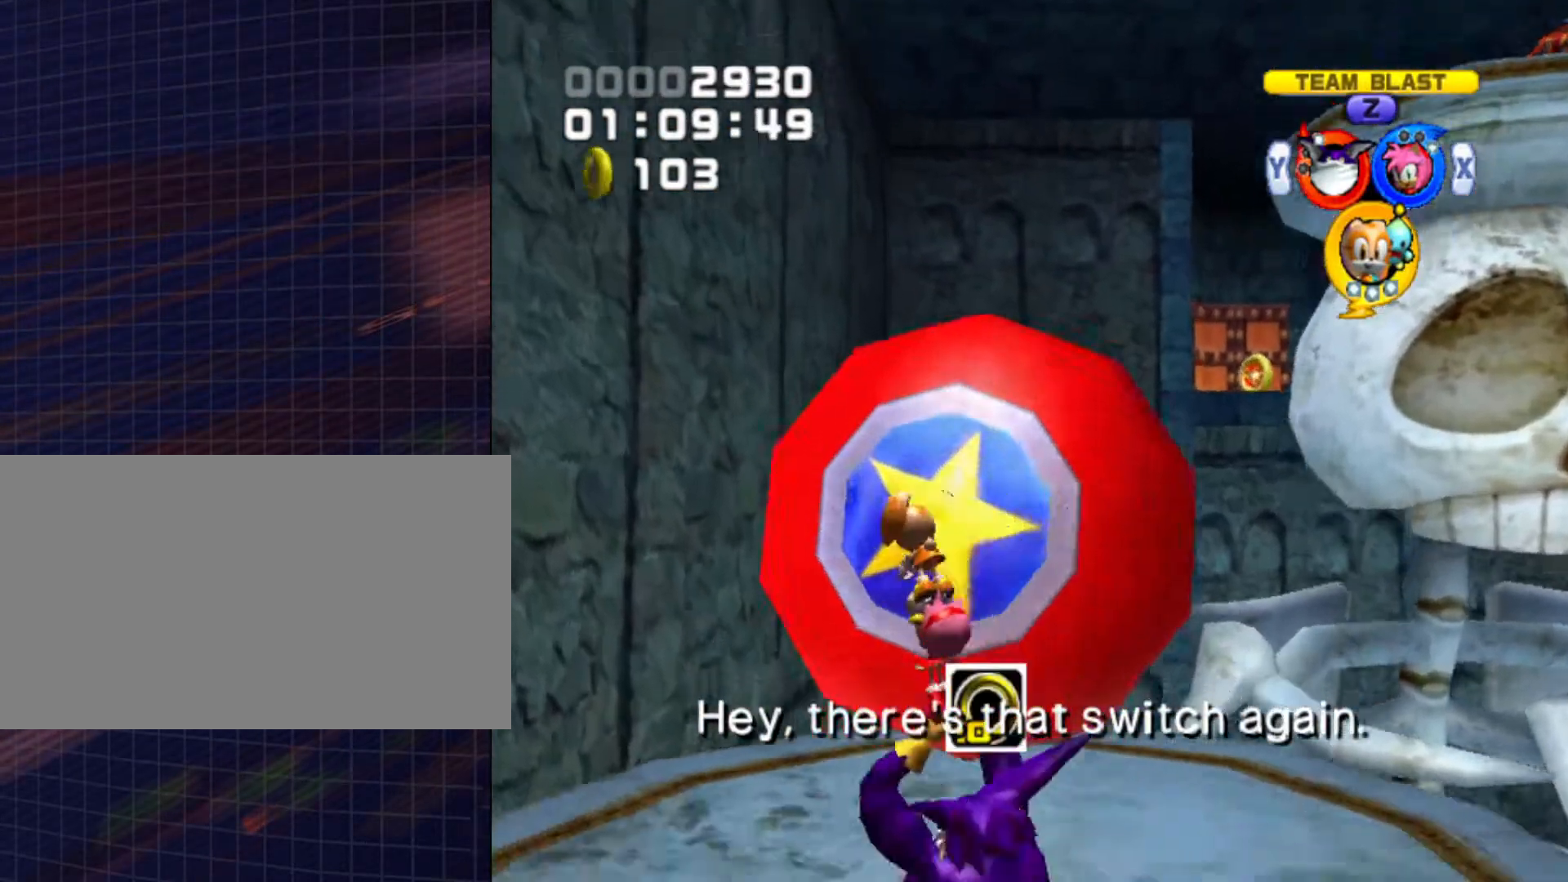
{"buttons": [], "left_stick": "down", "right_stick": "center", "events": [[33, "left_stick", "left"], [233, "left_stick", "down-left"], [367, "Y", "down"], [467, "Y", "up"], [467, "left_stick", "down"]]}
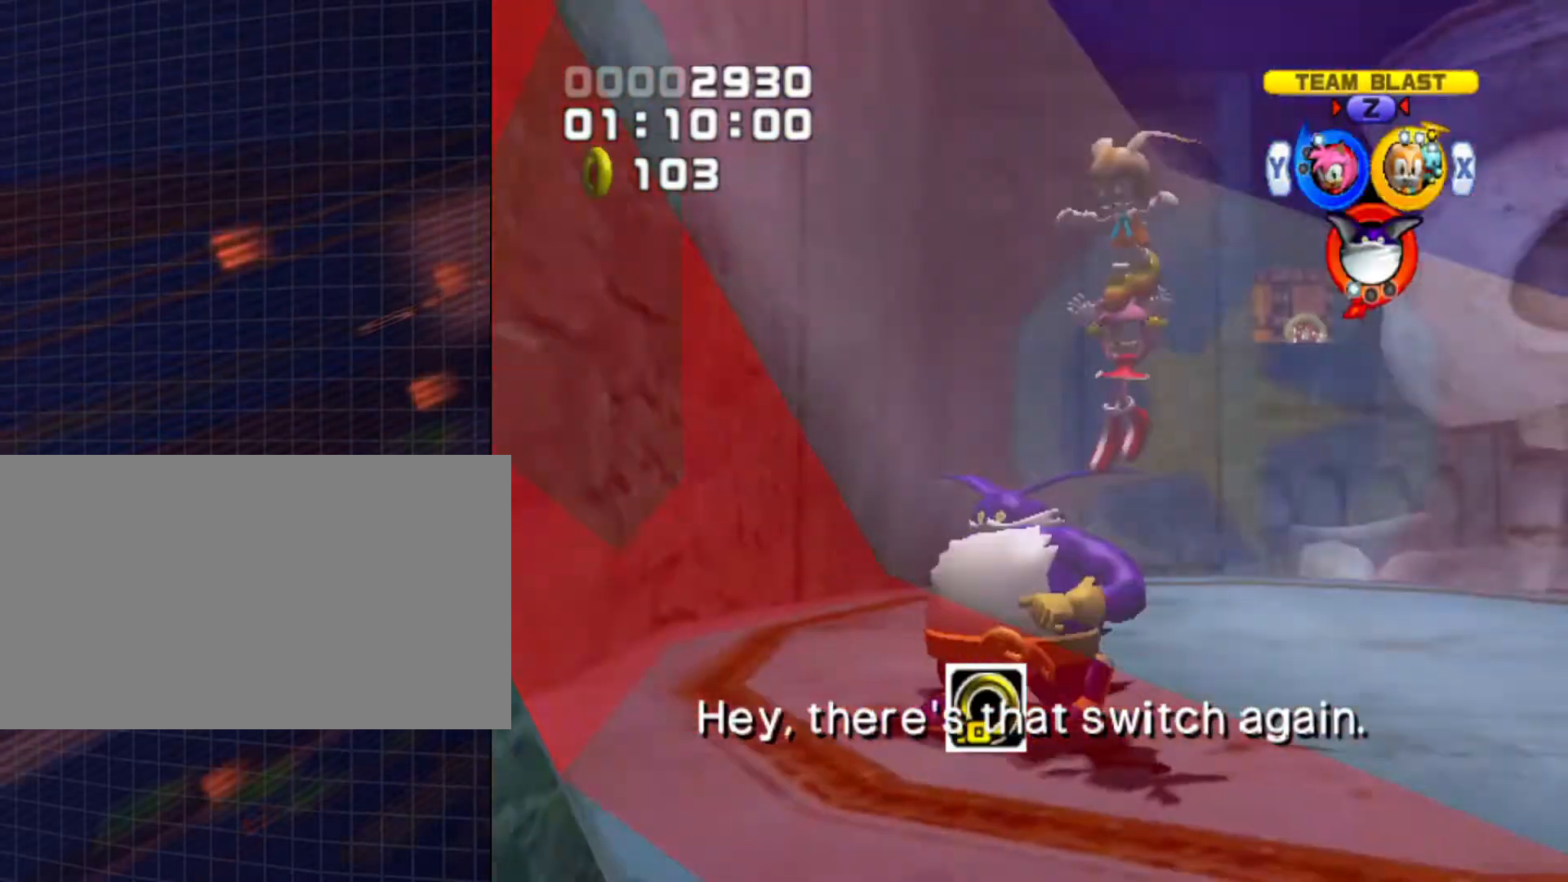
{"buttons": [], "left_stick": "up-right", "right_stick": "center", "events": [[133, "A", "down"], [133, "left_stick", "down-right"], [233, "left_stick", "up-right"], [433, "A", "up"]]}
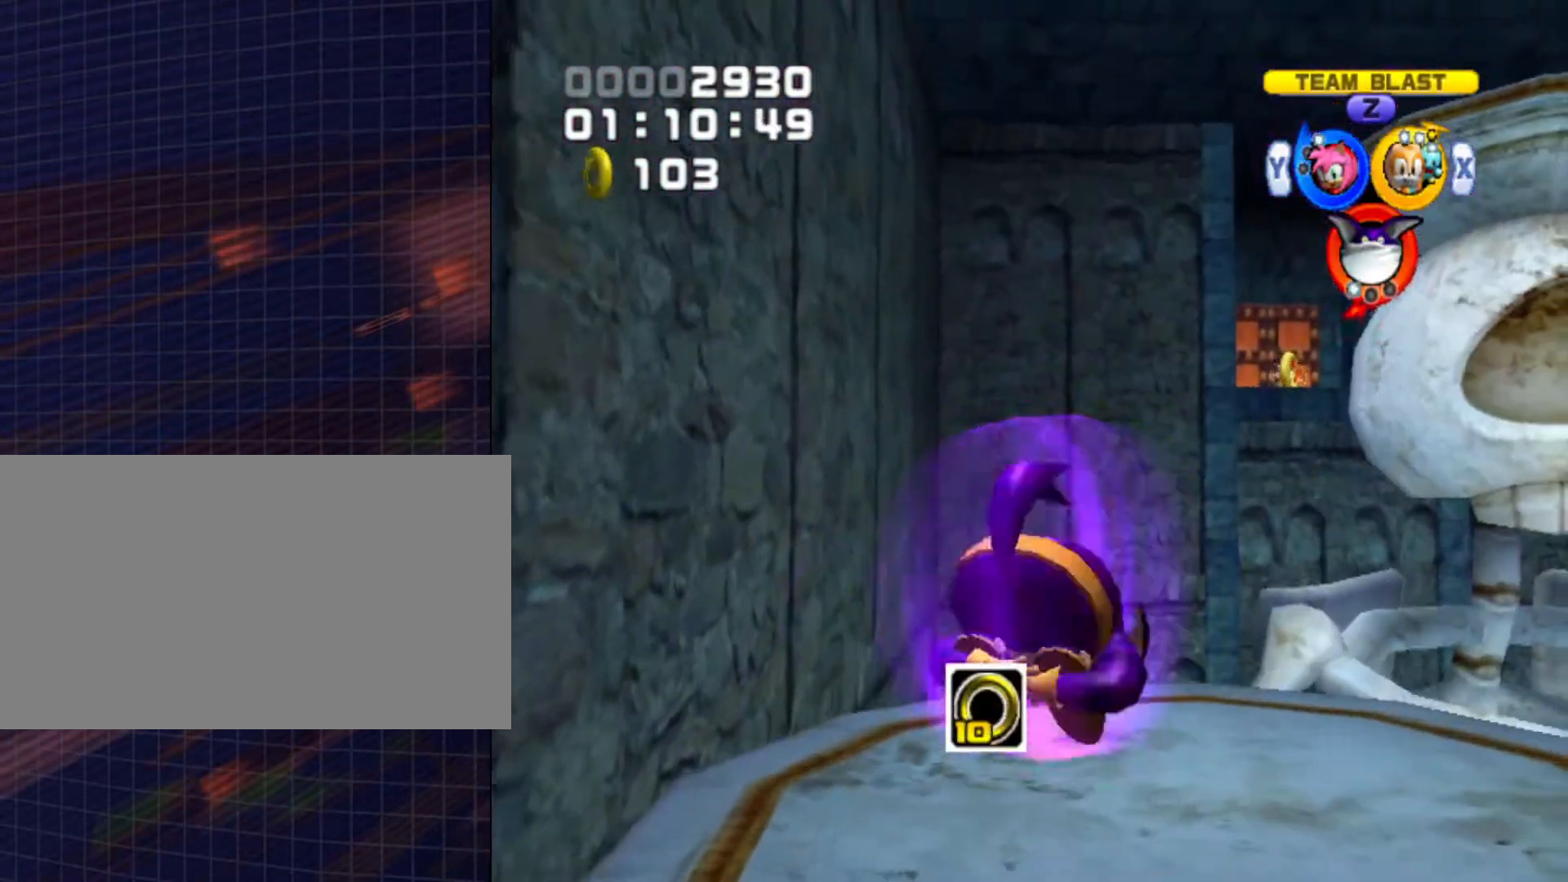
{"buttons": [], "left_stick": "up-right", "right_stick": "center", "events": [[33, "B", "down"], [133, "B", "up"], [400, "A", "down"], [433, "A", "up"], [433, "X", "down"], [467, "X", "up"]]}
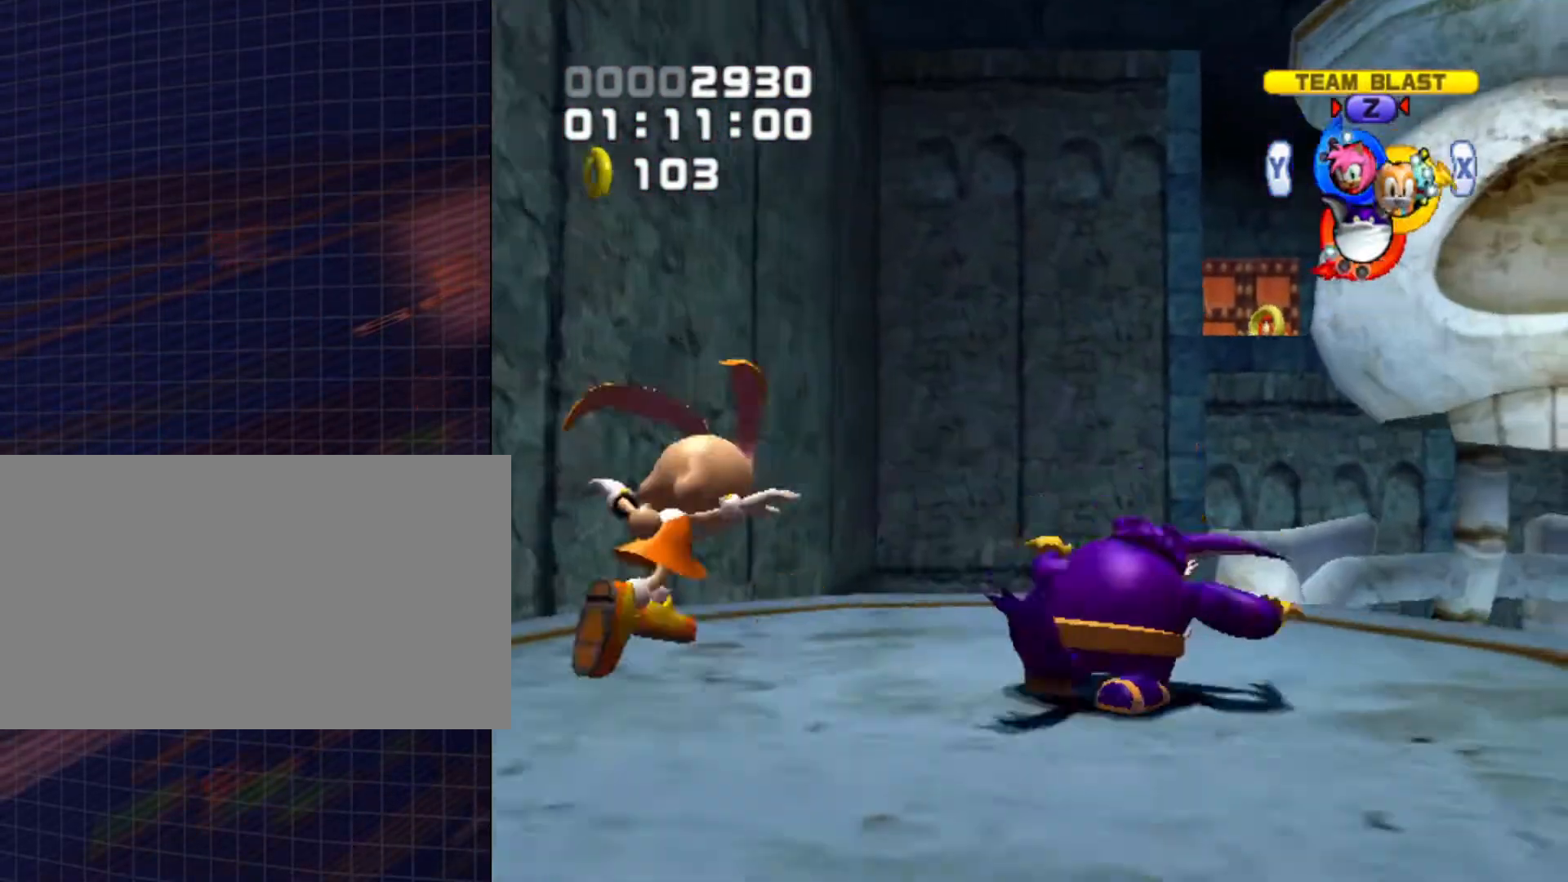
{"buttons": ["A"], "left_stick": "up", "right_stick": "center", "events": [[100, "A", "down"], [233, "left_stick", "up"]]}
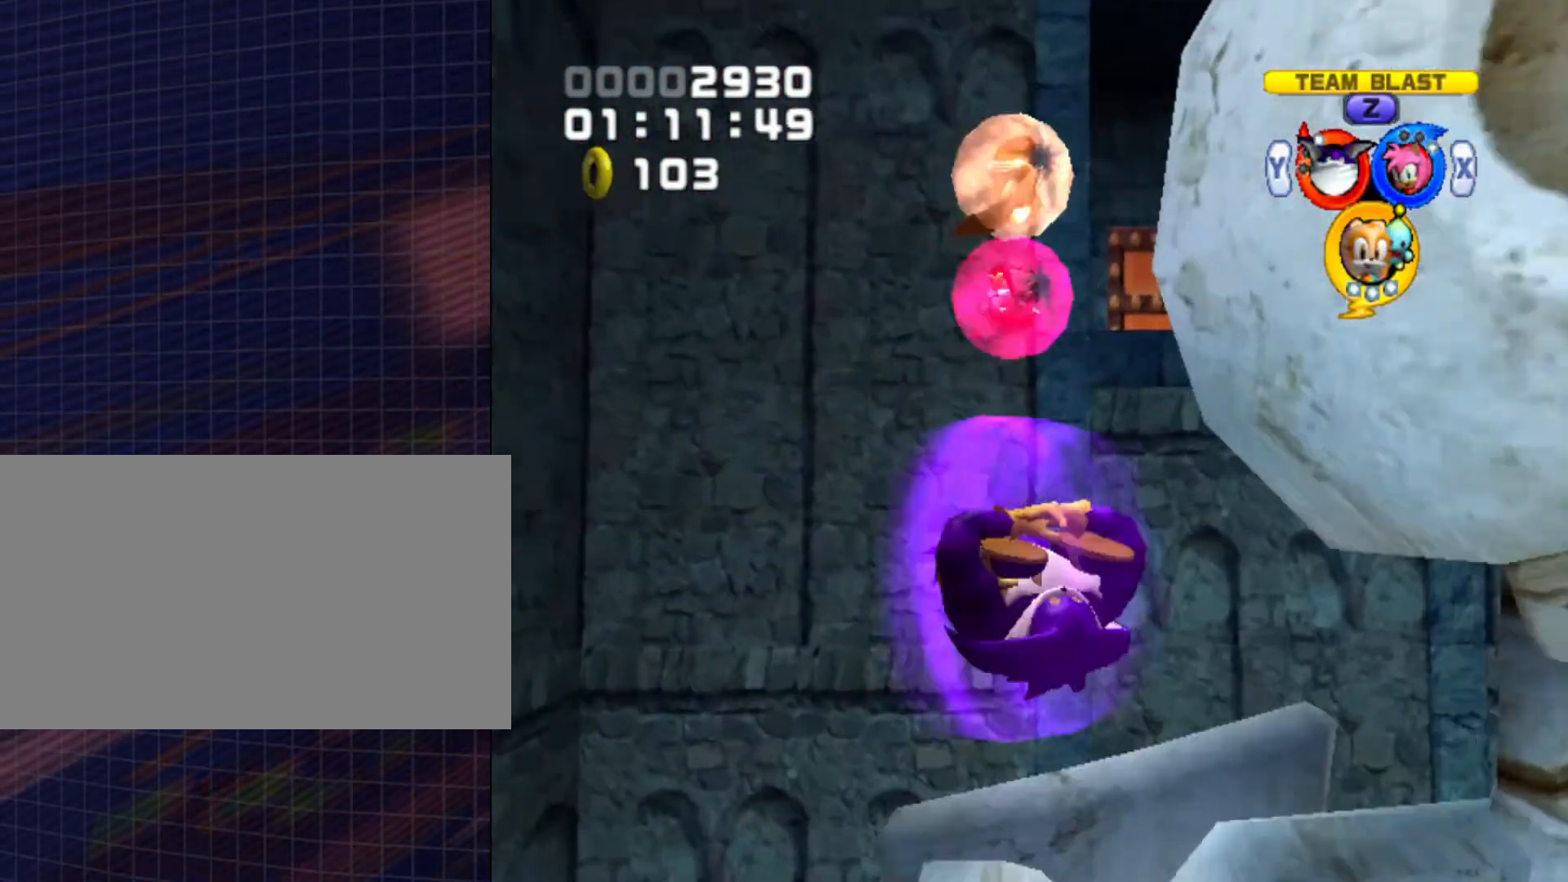
{"buttons": ["A"], "left_stick": "up-right", "right_stick": "center", "events": [[500, "left_stick", "up-right"]]}
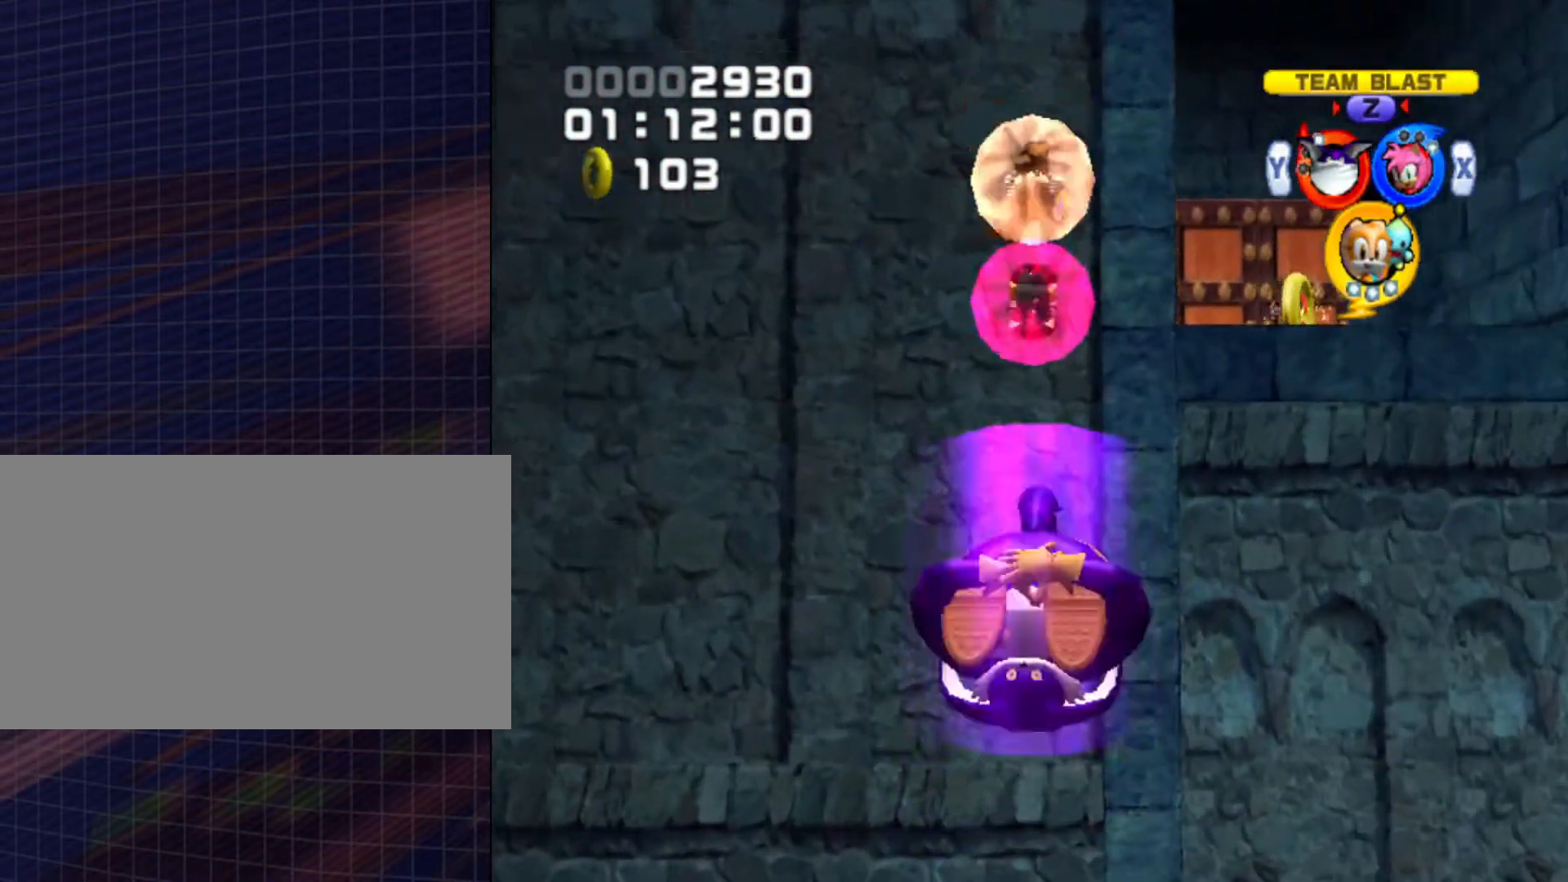
{"buttons": [], "left_stick": "up-right", "right_stick": "center", "events": [[500, "A", "up"]]}
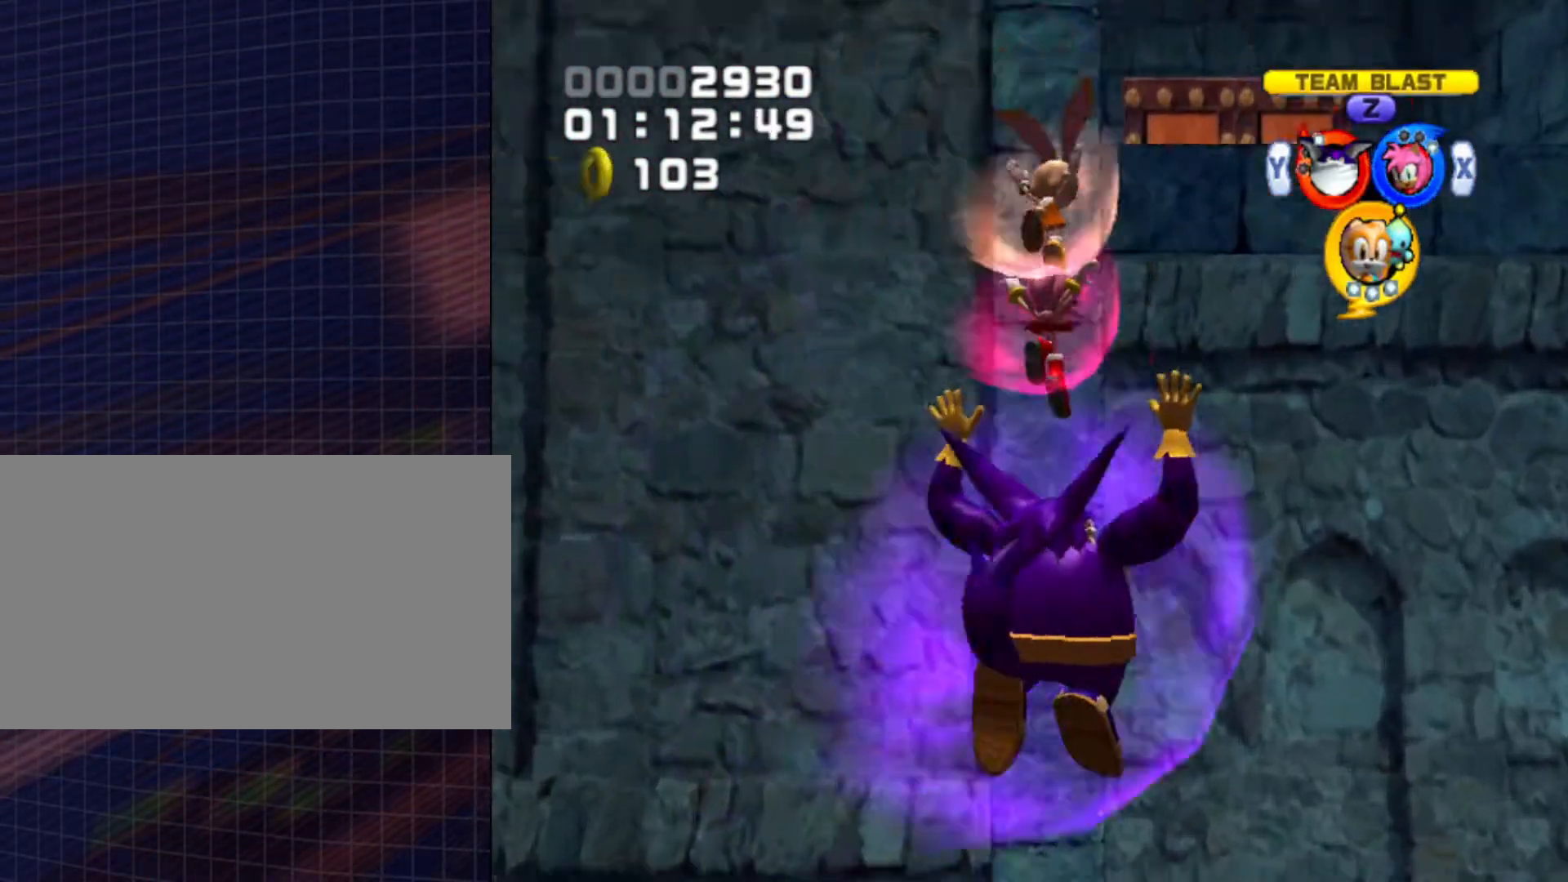
{"buttons": [], "left_stick": "up-right", "right_stick": "center", "events": [[67, "A", "down"], [167, "A", "up"], [267, "A", "down"], [500, "A", "up"]]}
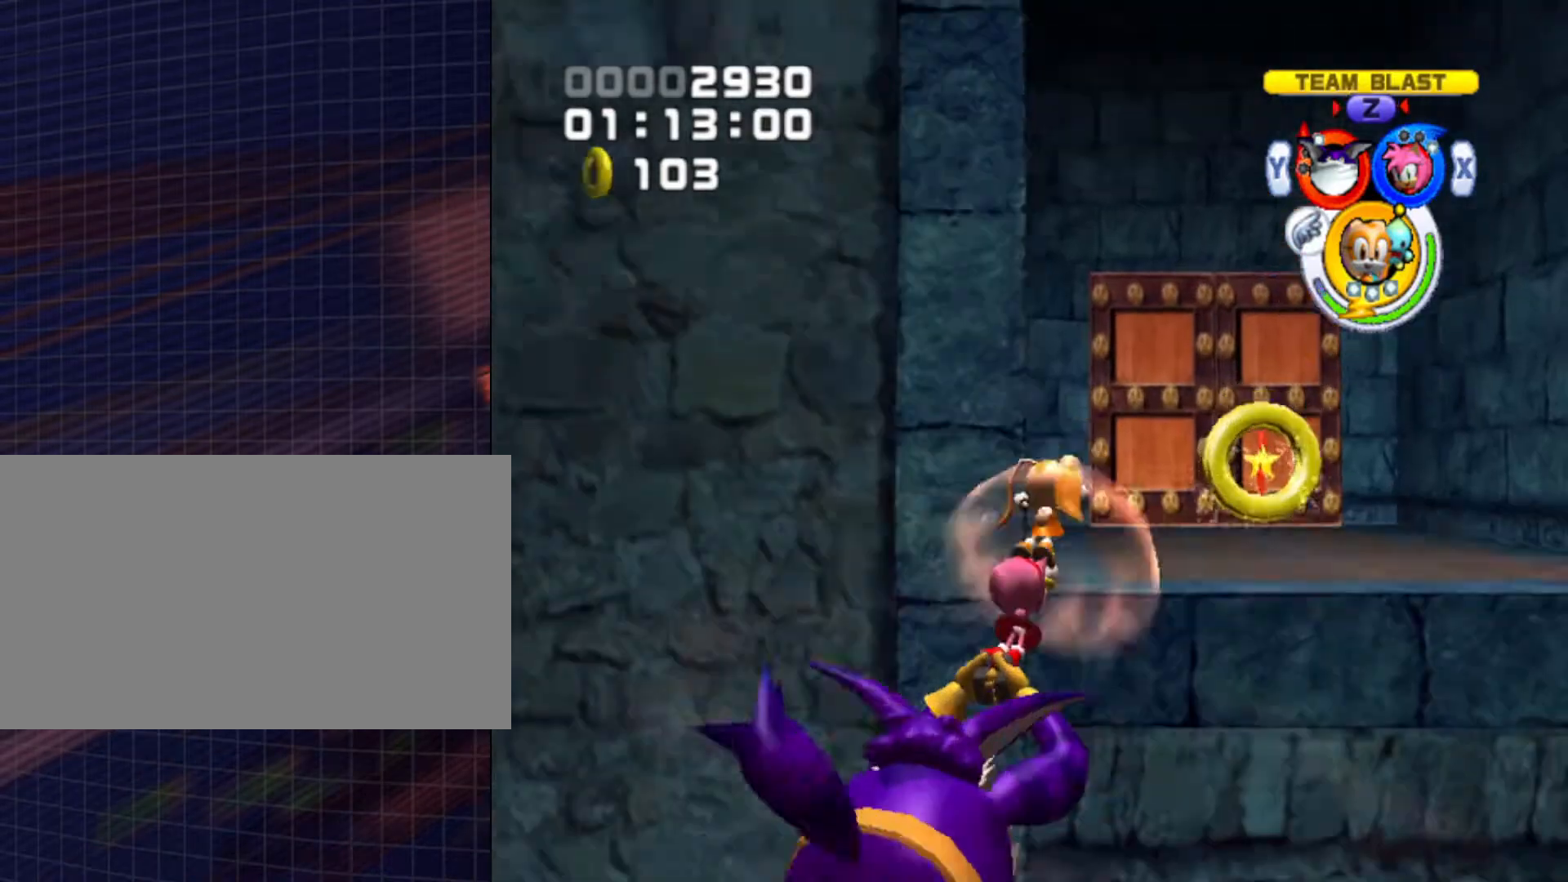
{"buttons": ["A"], "left_stick": "up-right", "right_stick": "center", "events": [[33, "A", "down"]]}
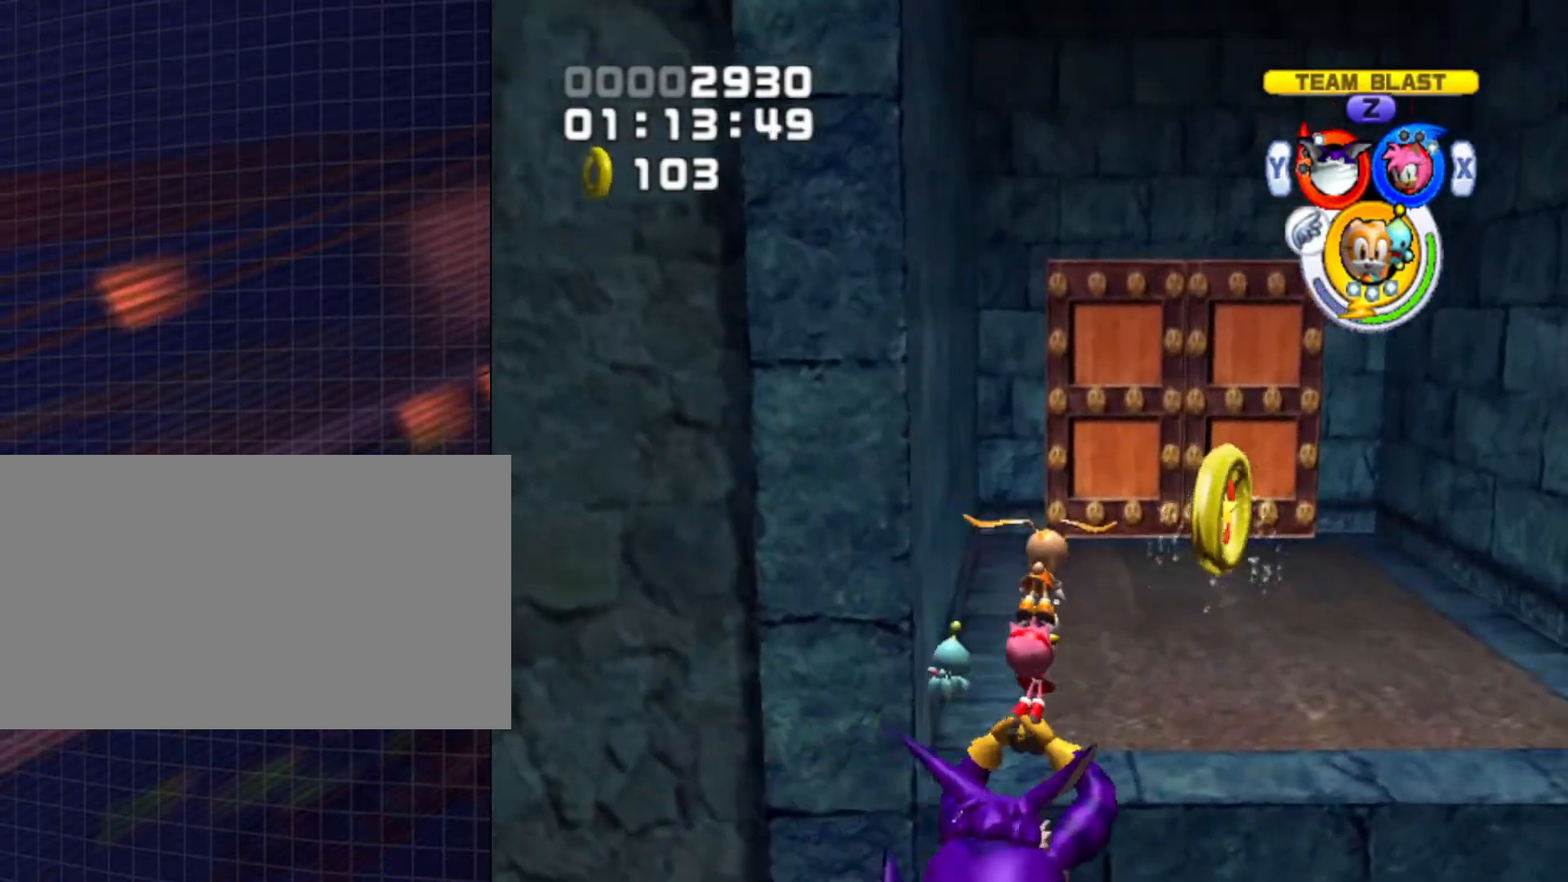
{"buttons": [], "left_stick": "up-right", "right_stick": "center", "events": [[300, "X", "down"], [433, "A", "up"], [433, "X", "up"]]}
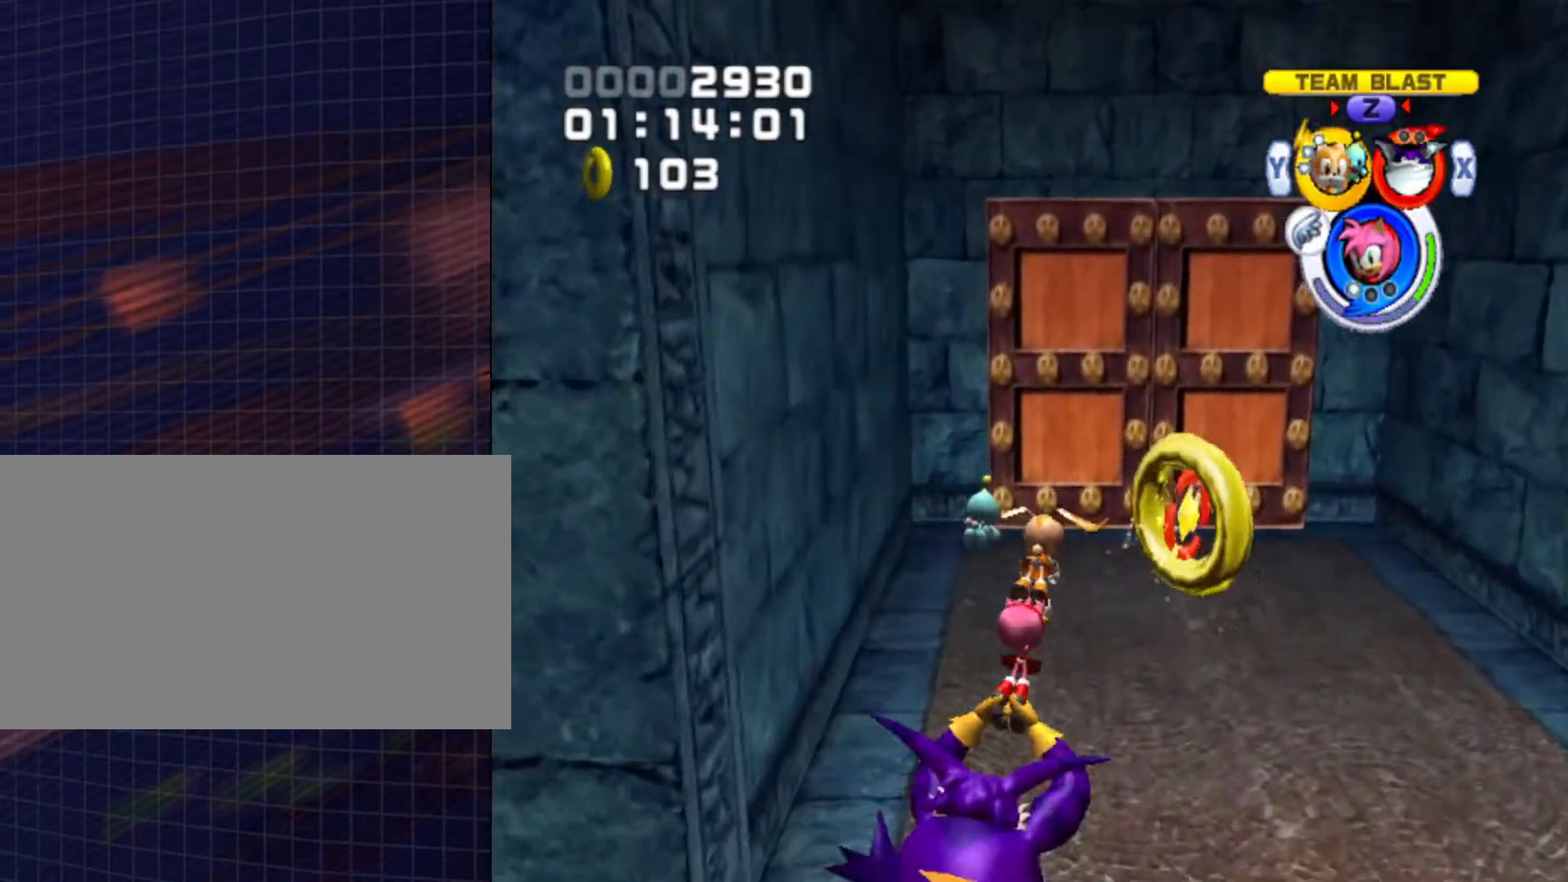
{"buttons": [], "left_stick": "up-right", "right_stick": "center", "events": []}
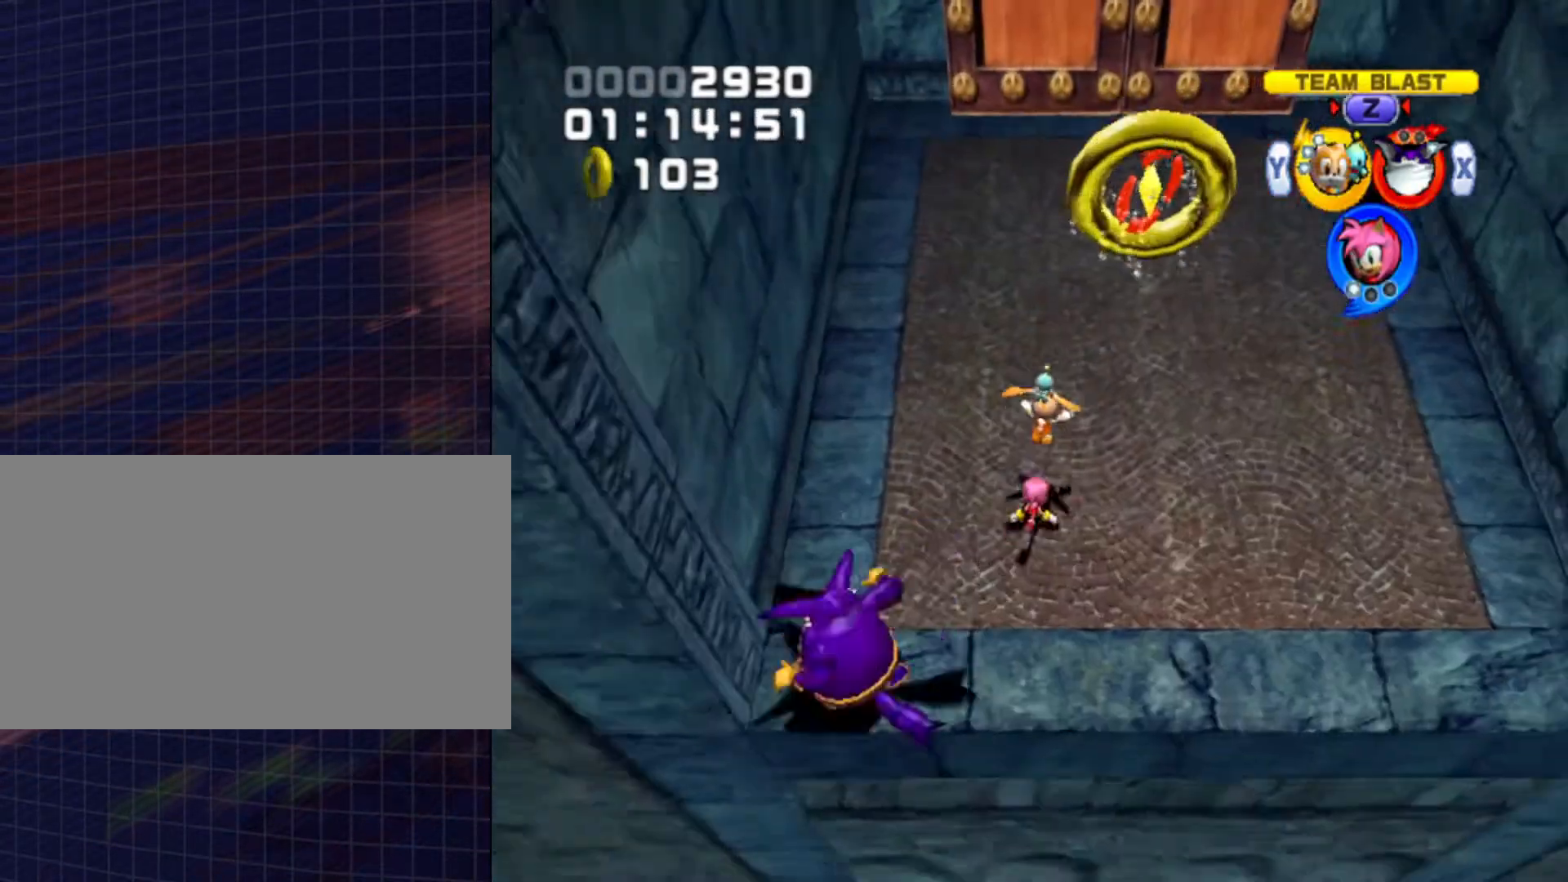
{"buttons": [], "left_stick": "up-right", "right_stick": "center", "events": [[67, "A", "down"], [133, "A", "up"], [200, "A", "down"], [400, "A", "up"]]}
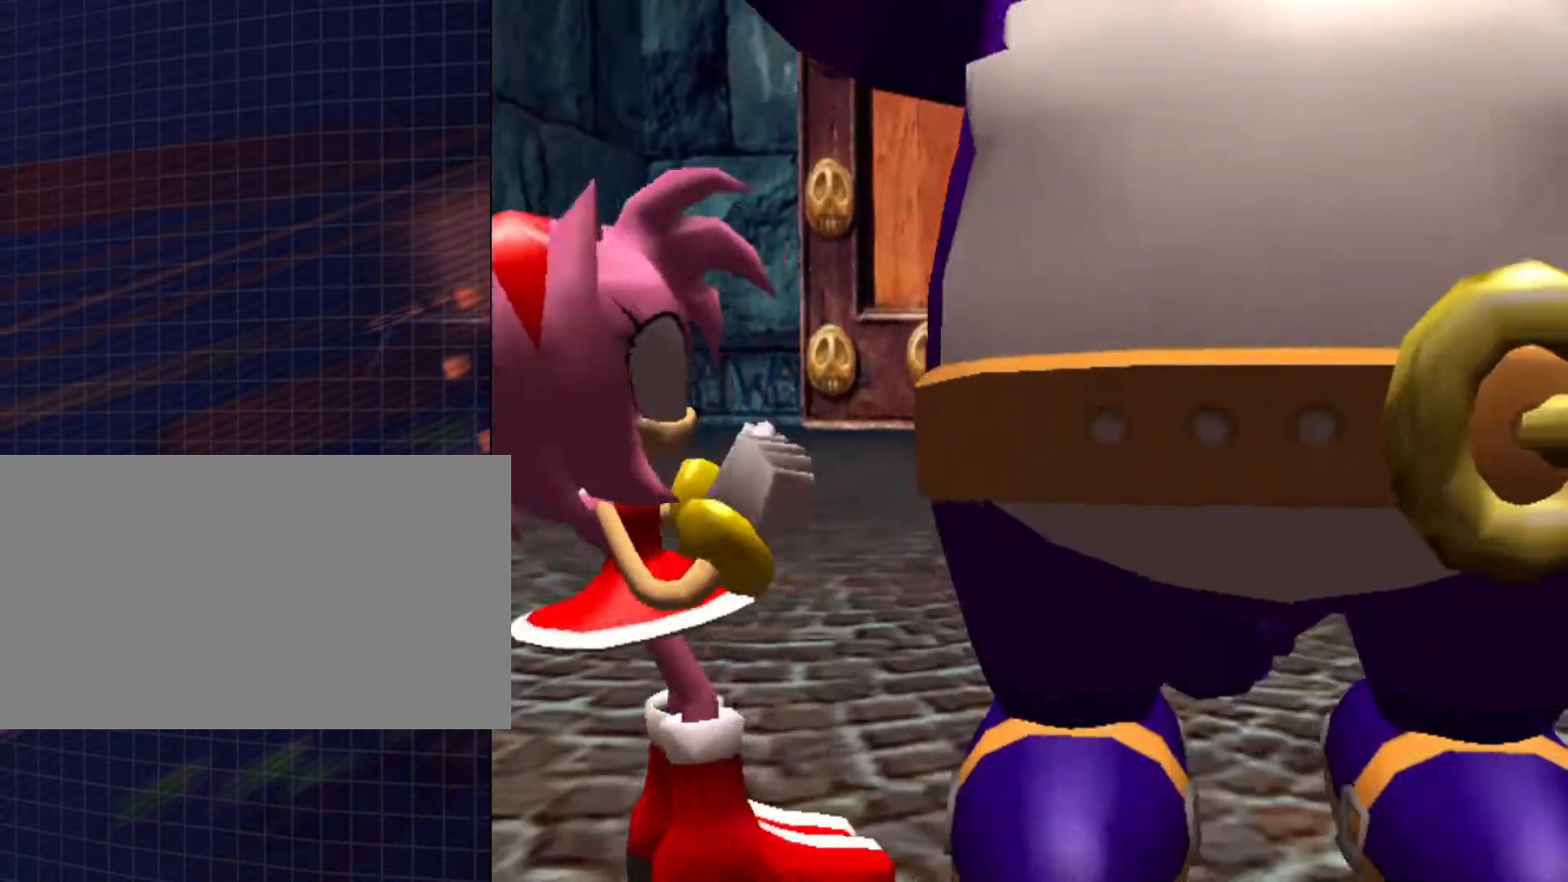
{"buttons": [], "left_stick": "center", "right_stick": "center", "events": [[67, "left_stick", "center"]]}
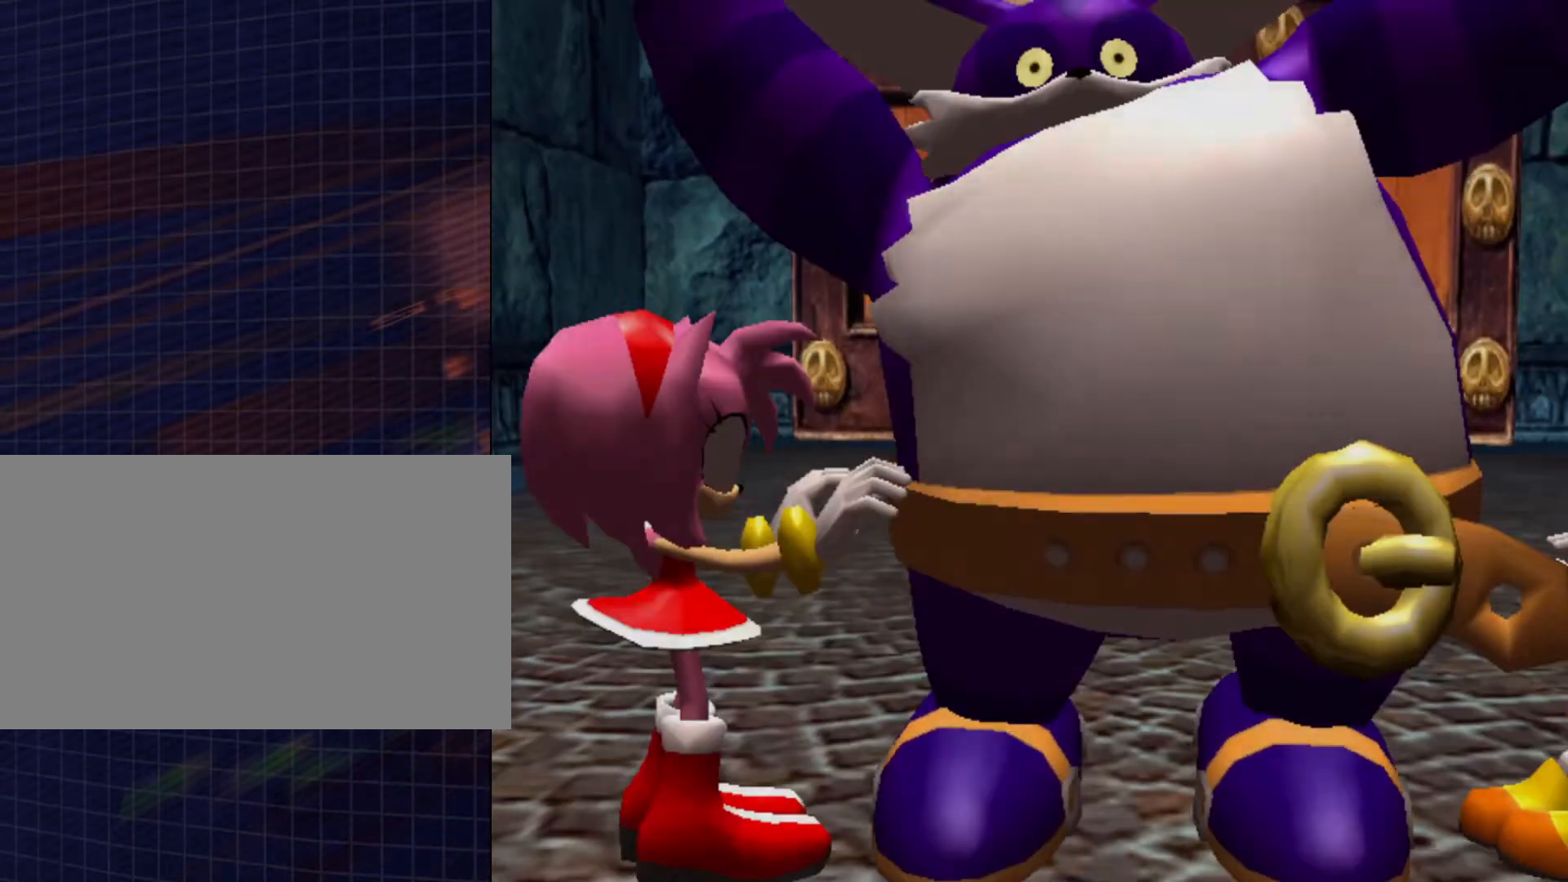
{"buttons": [], "left_stick": "center", "right_stick": "center", "events": []}